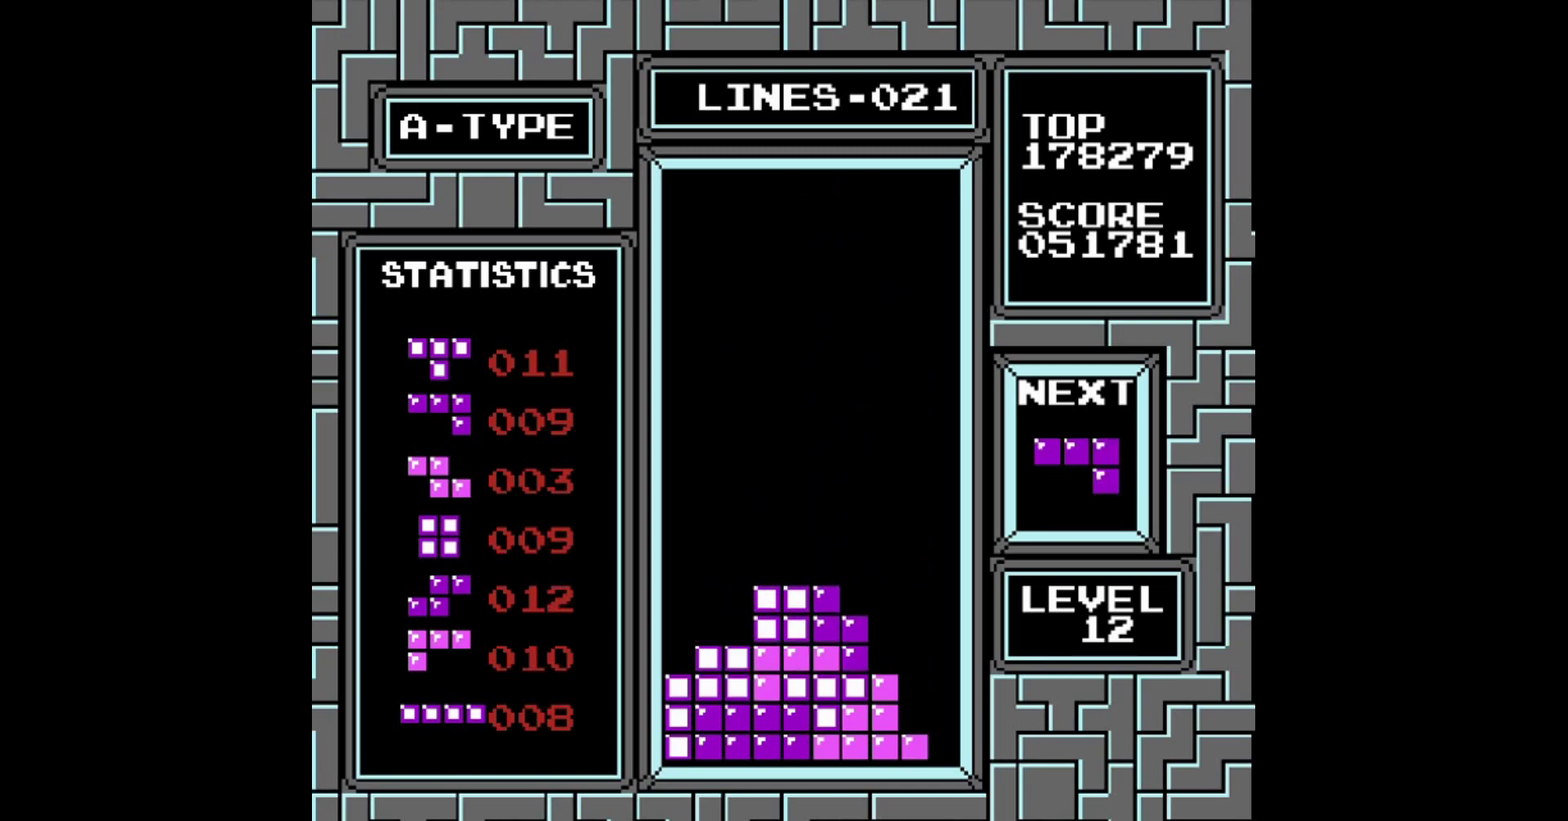
Gameplay with a controller (Nintendo layout); each line is a JSON object with the inputs held at the frame after it. "events" lists button and stick changes between this image and that frame as [ms after this image, input, new state], when the widget could be followed in between. Not read: L3 R3.
{"buttons": [], "events": [[120, "DPAD_RIGHT", "down"], [300, "B", "down"], [360, "B", "up"], [360, "DPAD_RIGHT", "up"]]}
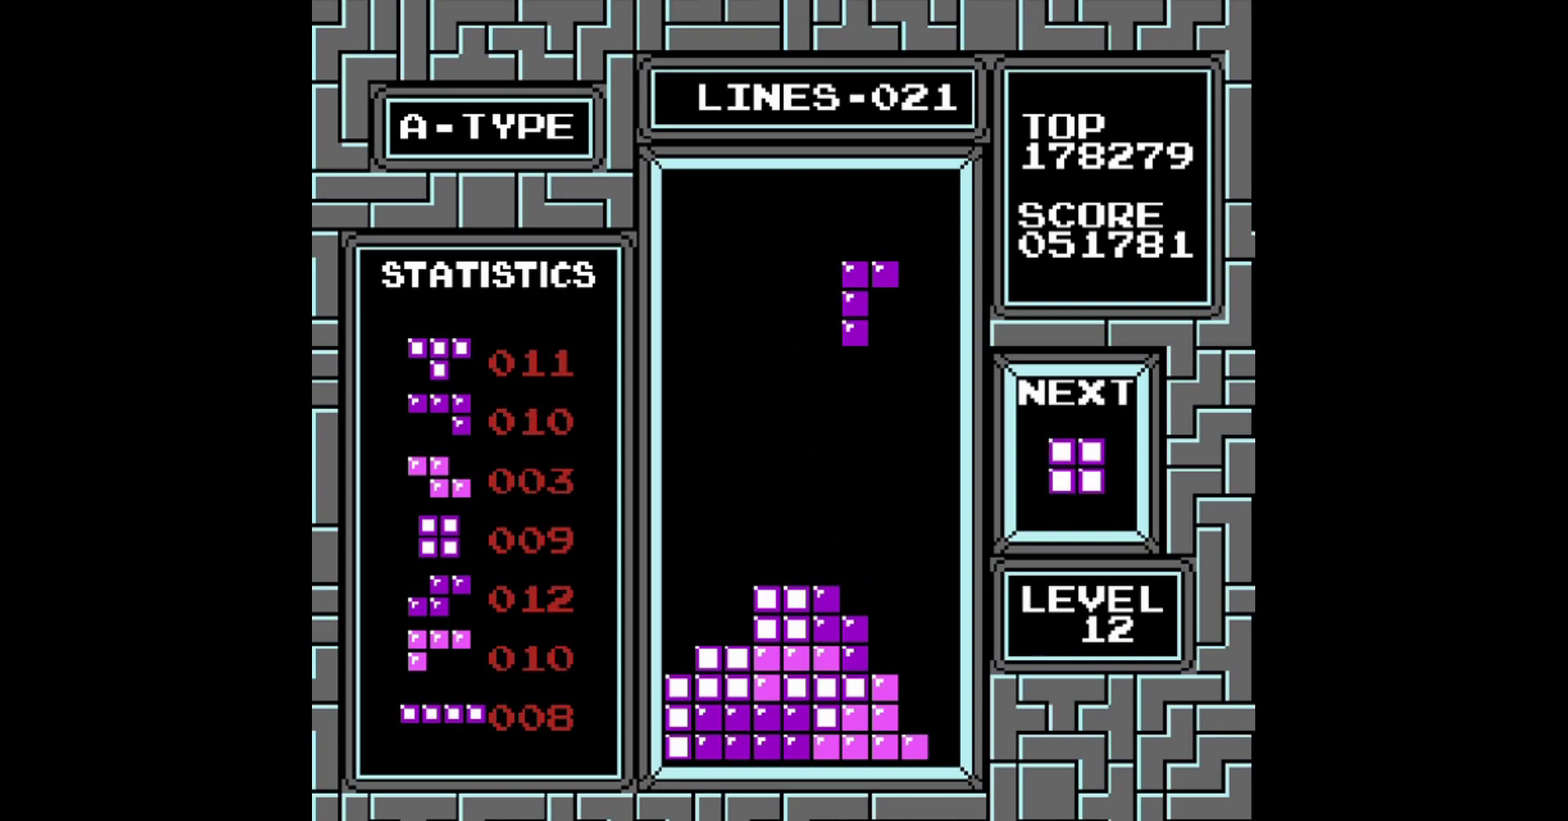
{"buttons": ["A", "DPAD_RIGHT"], "events": [[20, "DPAD_RIGHT", "down"], [60, "B", "down"], [120, "DPAD_RIGHT", "up"], [200, "B", "up"], [420, "DPAD_RIGHT", "down"], [460, "A", "down"]]}
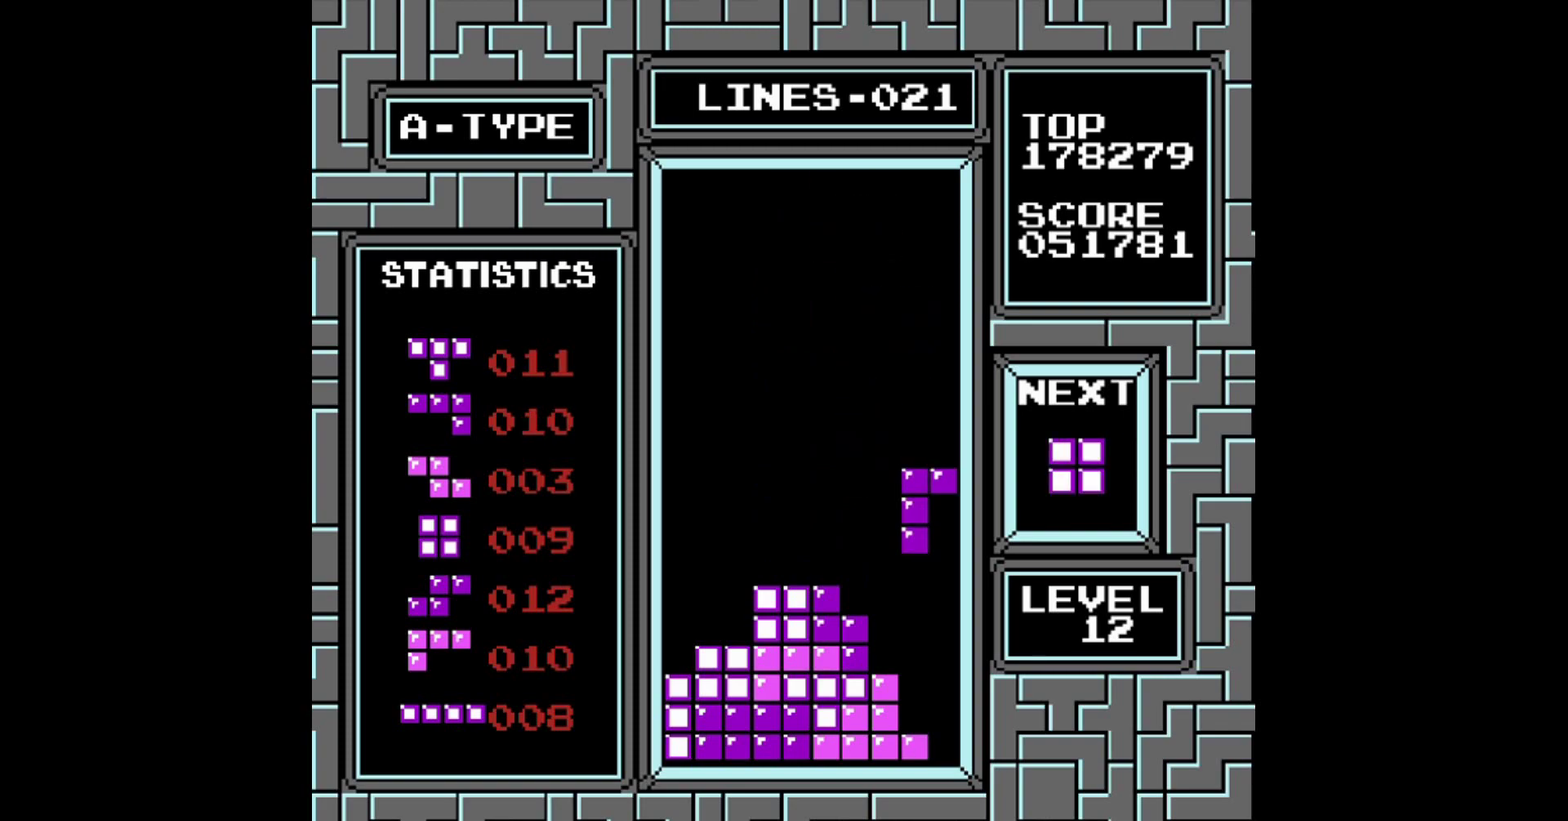
{"buttons": [], "events": [[20, "A", "up"], [100, "DPAD_RIGHT", "up"], [220, "DPAD_RIGHT", "down"], [320, "DPAD_RIGHT", "up"]]}
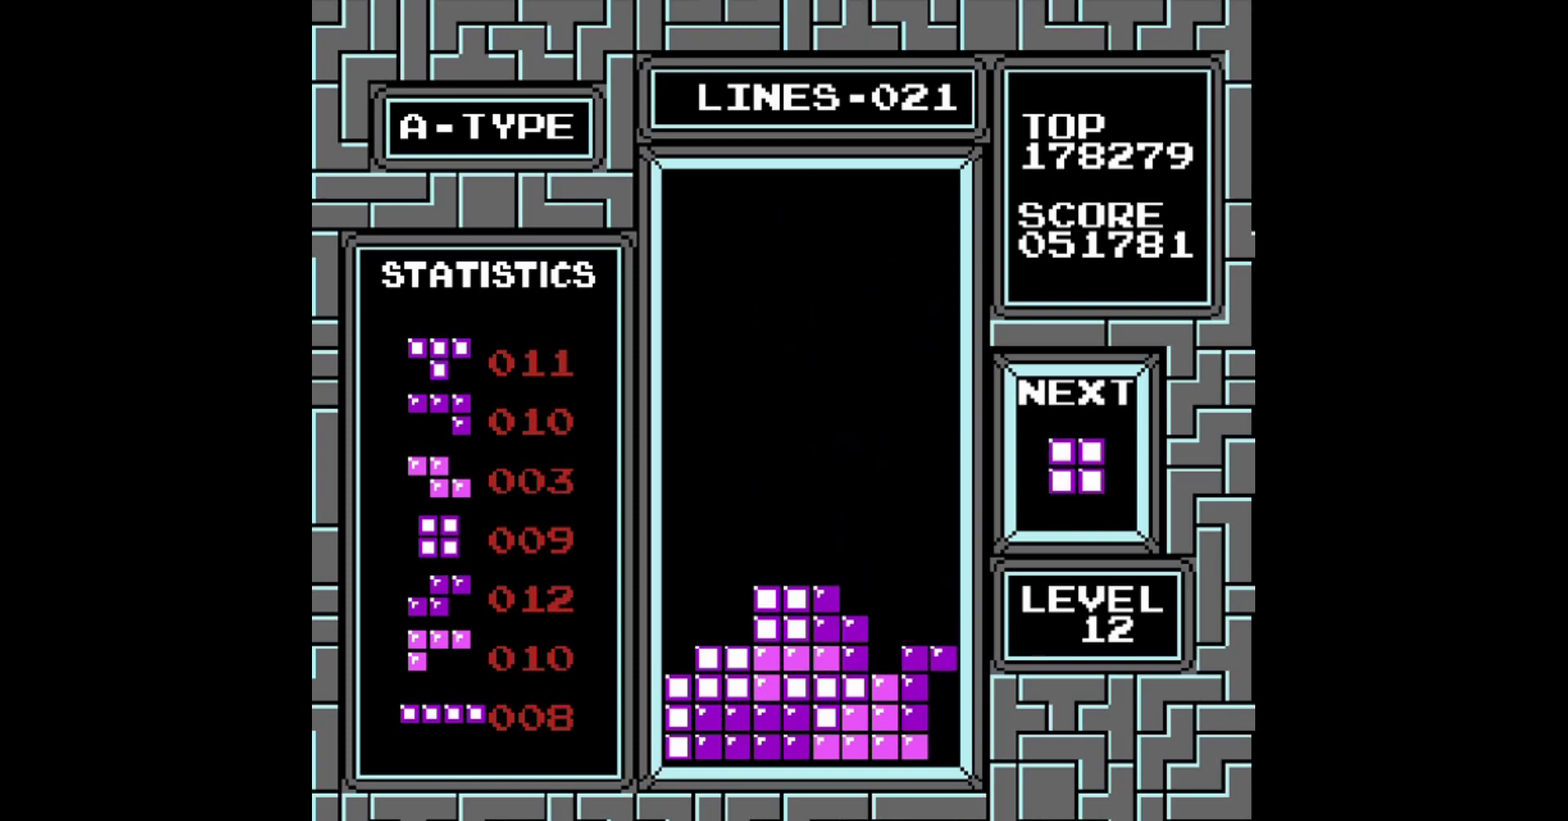
{"buttons": [], "events": []}
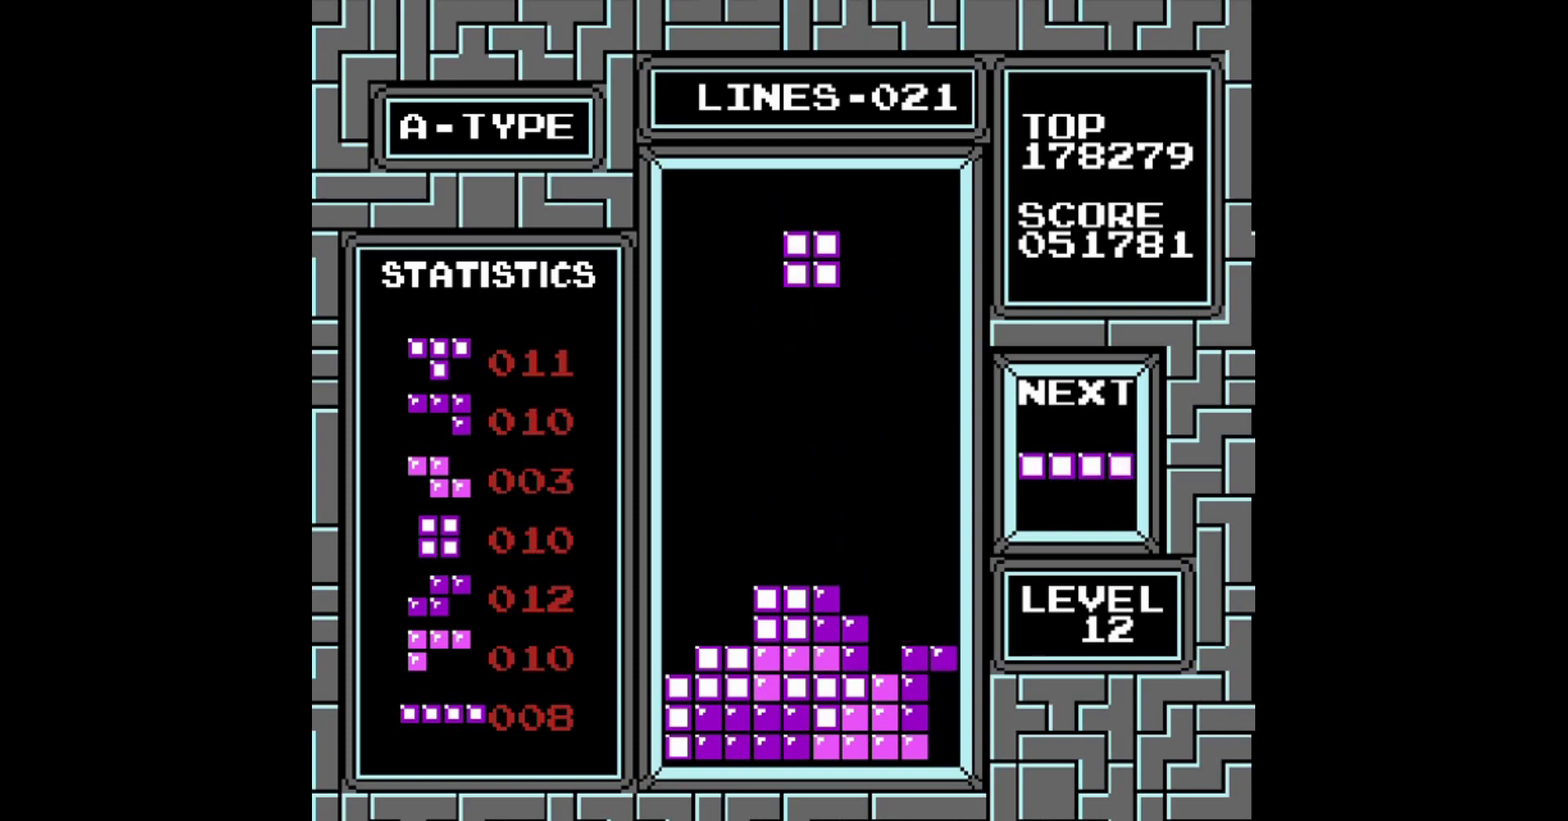
{"buttons": [], "events": []}
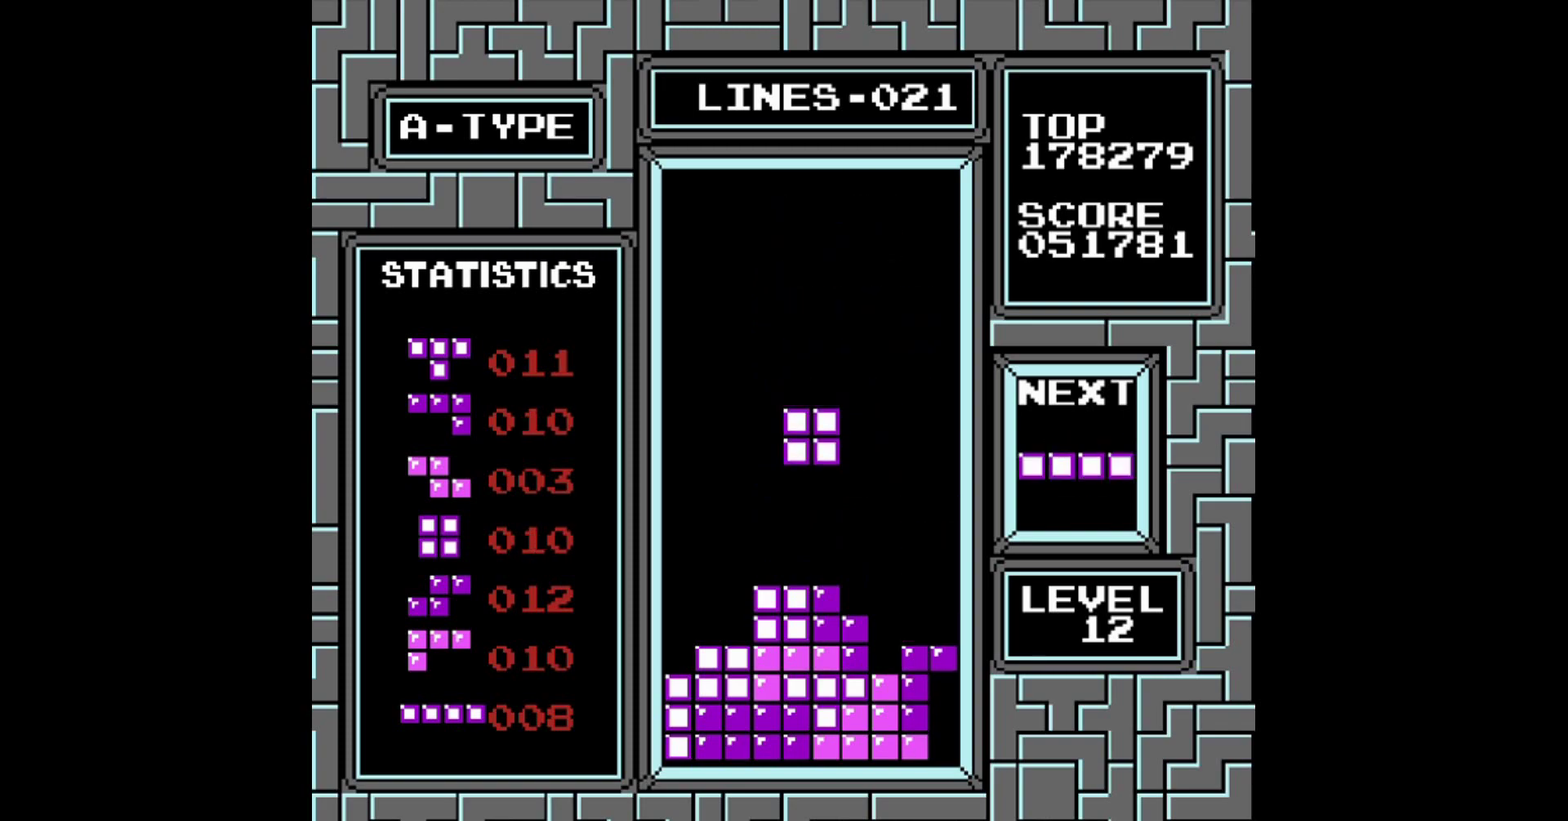
{"buttons": [], "events": []}
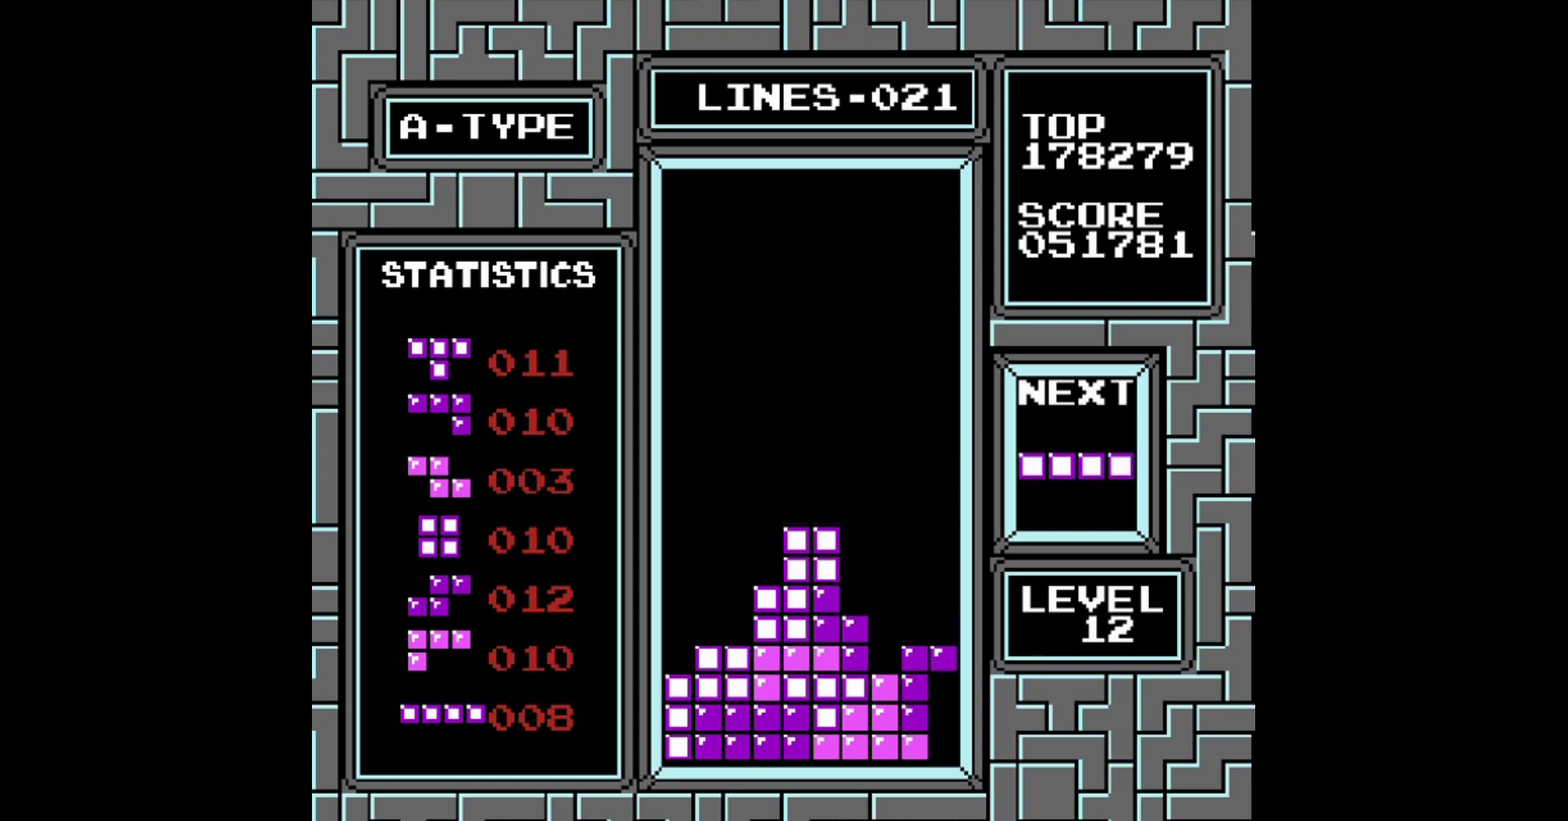
{"buttons": [], "events": [[120, "DPAD_RIGHT", "down"], [200, "B", "down"], [300, "B", "up"], [400, "DPAD_RIGHT", "up"]]}
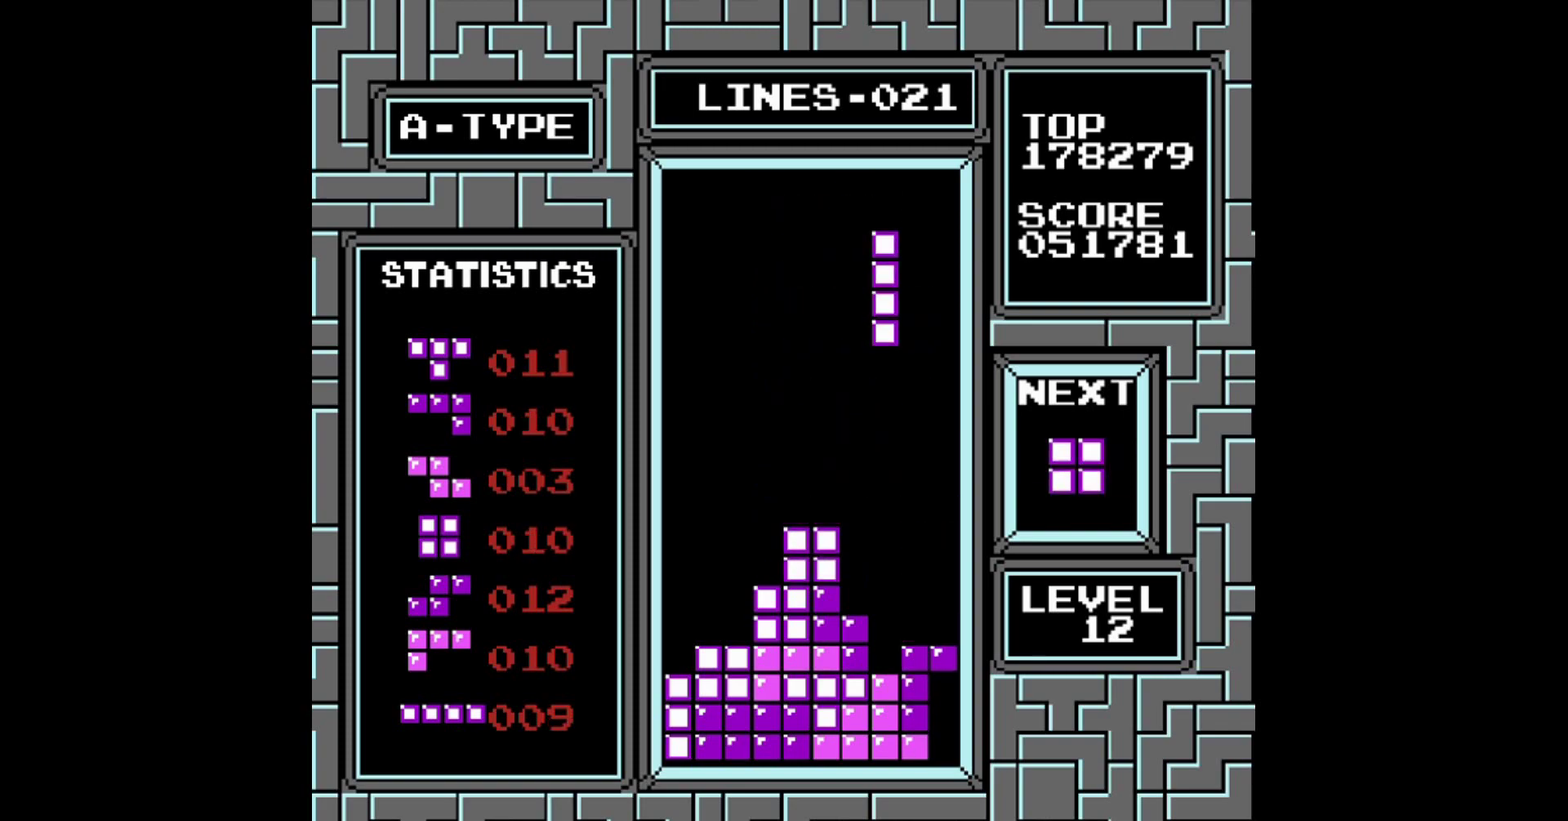
{"buttons": ["DPAD_LEFT"], "events": [[160, "DPAD_RIGHT", "down"], [260, "DPAD_RIGHT", "up"], [500, "DPAD_LEFT", "down"]]}
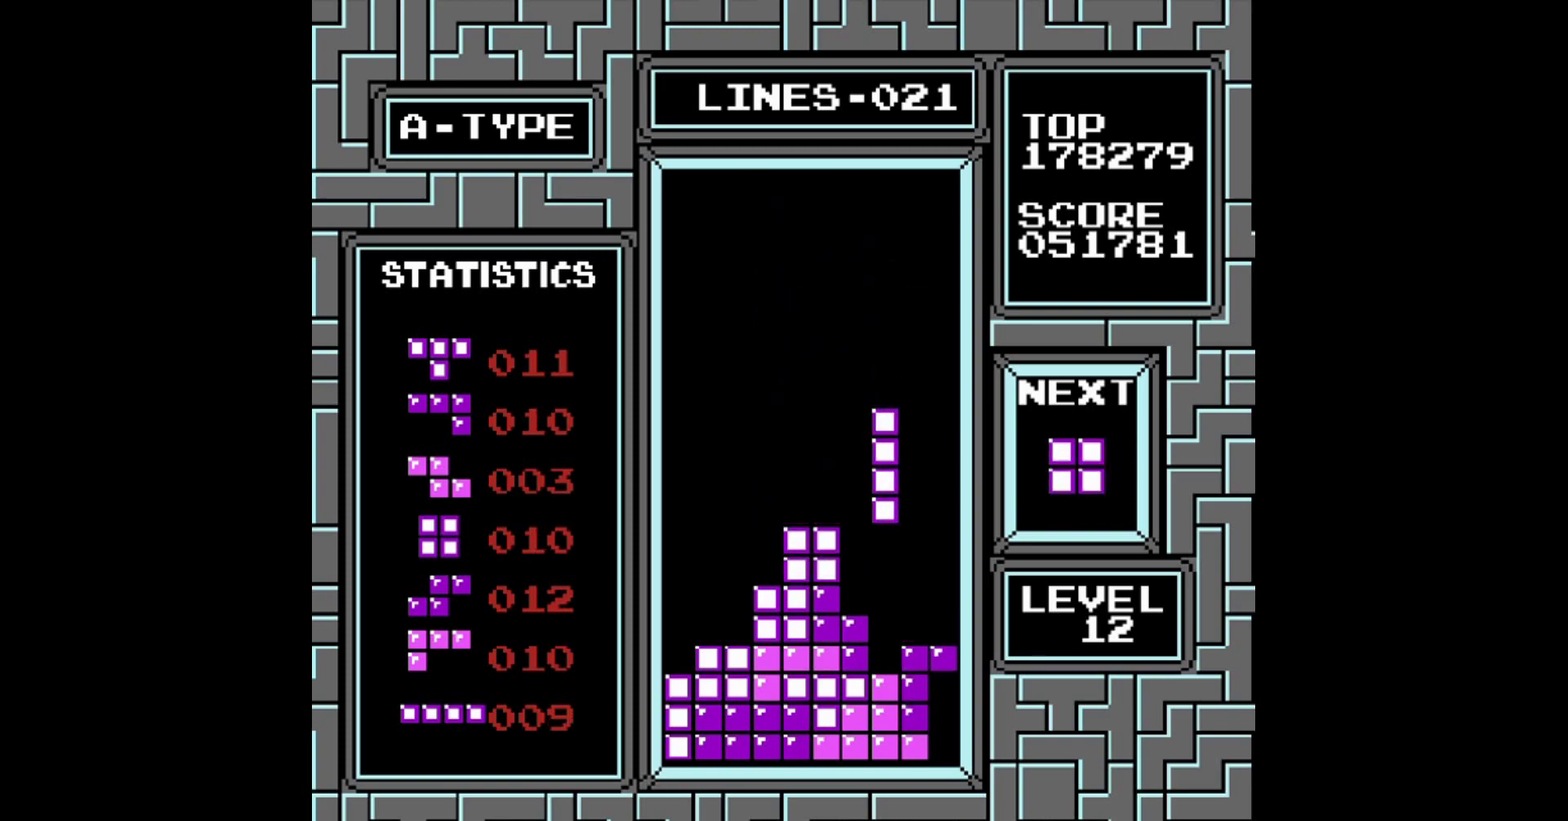
{"buttons": [], "events": [[60, "DPAD_LEFT", "up"]]}
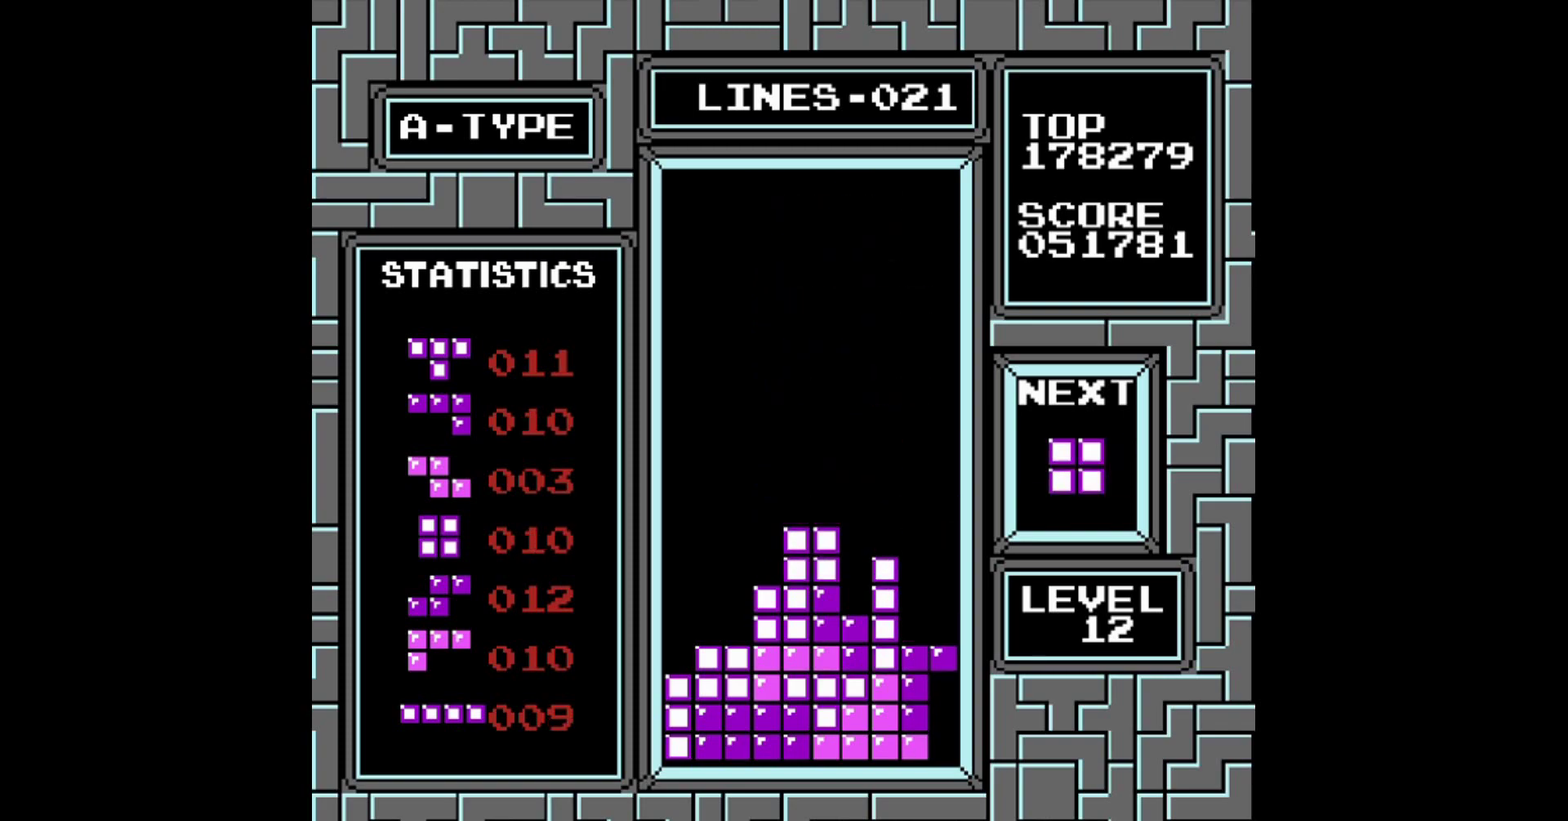
{"buttons": ["DPAD_RIGHT"], "events": [[100, "DPAD_RIGHT", "down"]]}
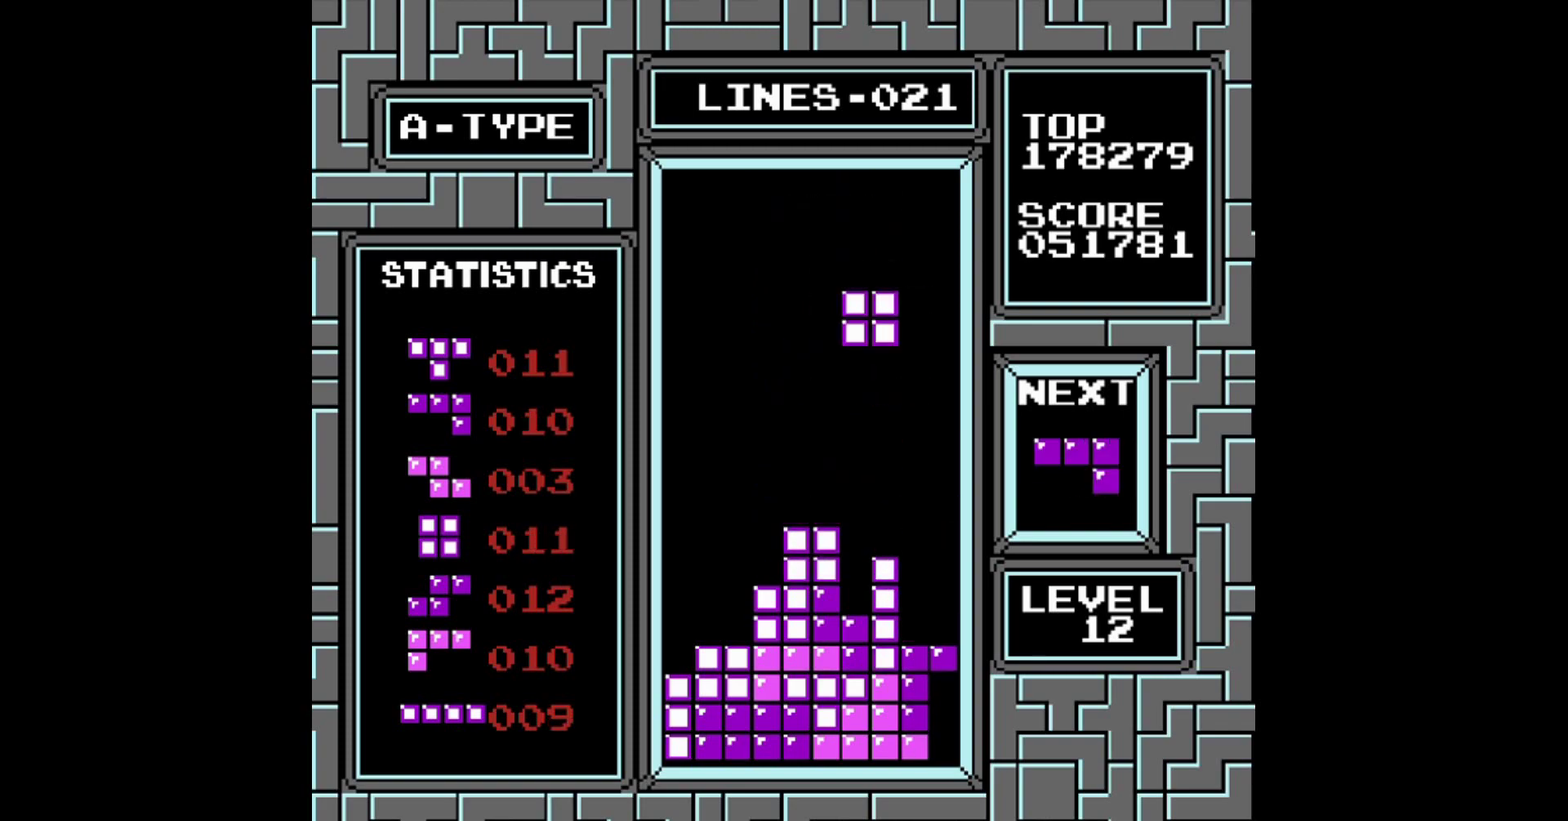
{"buttons": [], "events": [[500, "DPAD_RIGHT", "up"]]}
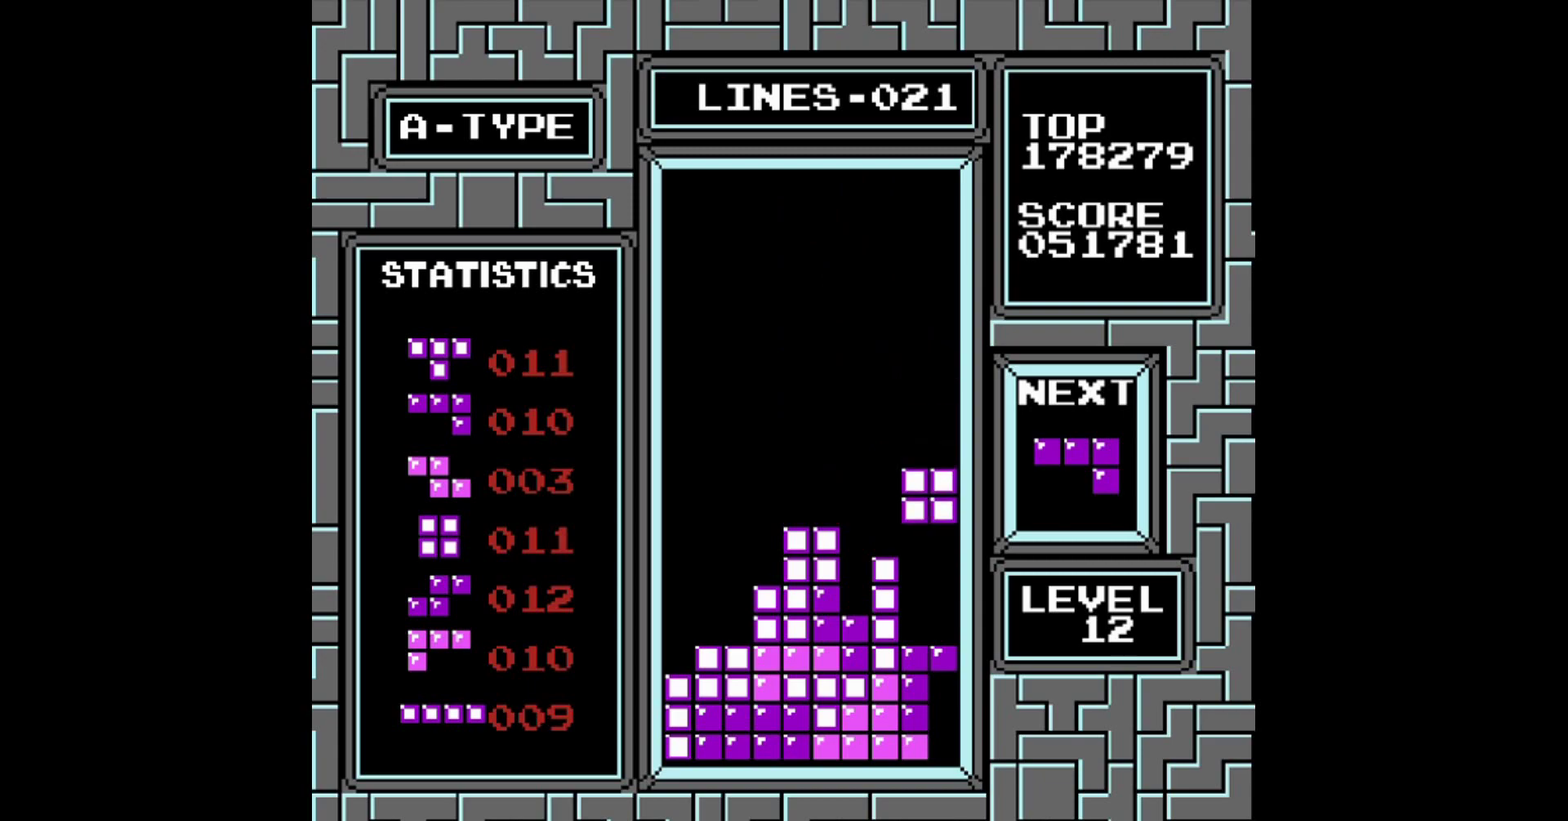
{"buttons": [], "events": []}
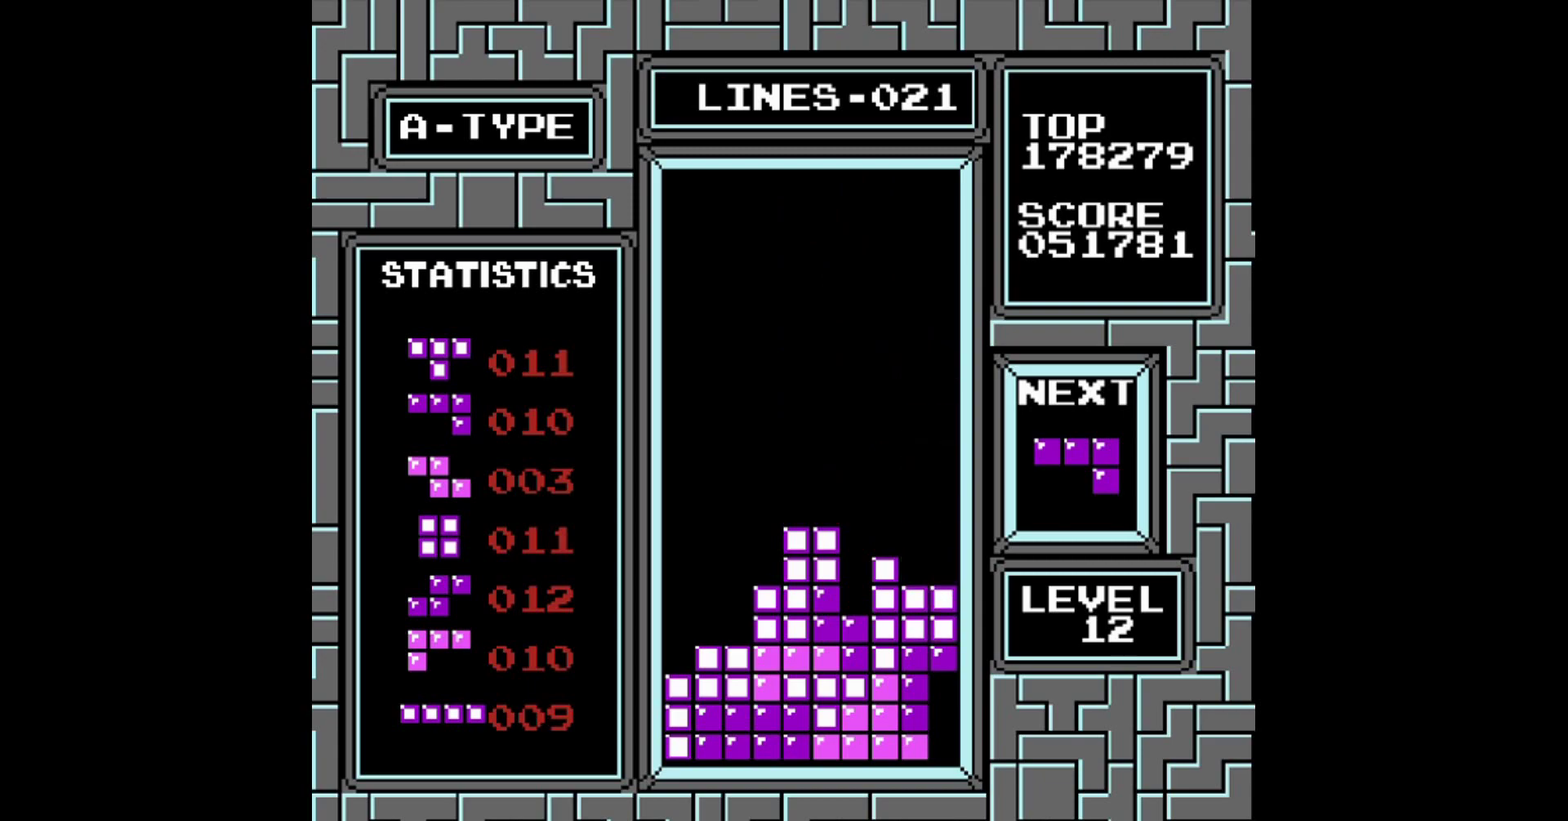
{"buttons": [], "events": [[200, "B", "down"], [220, "DPAD_RIGHT", "down"], [320, "B", "up"], [360, "DPAD_RIGHT", "up"]]}
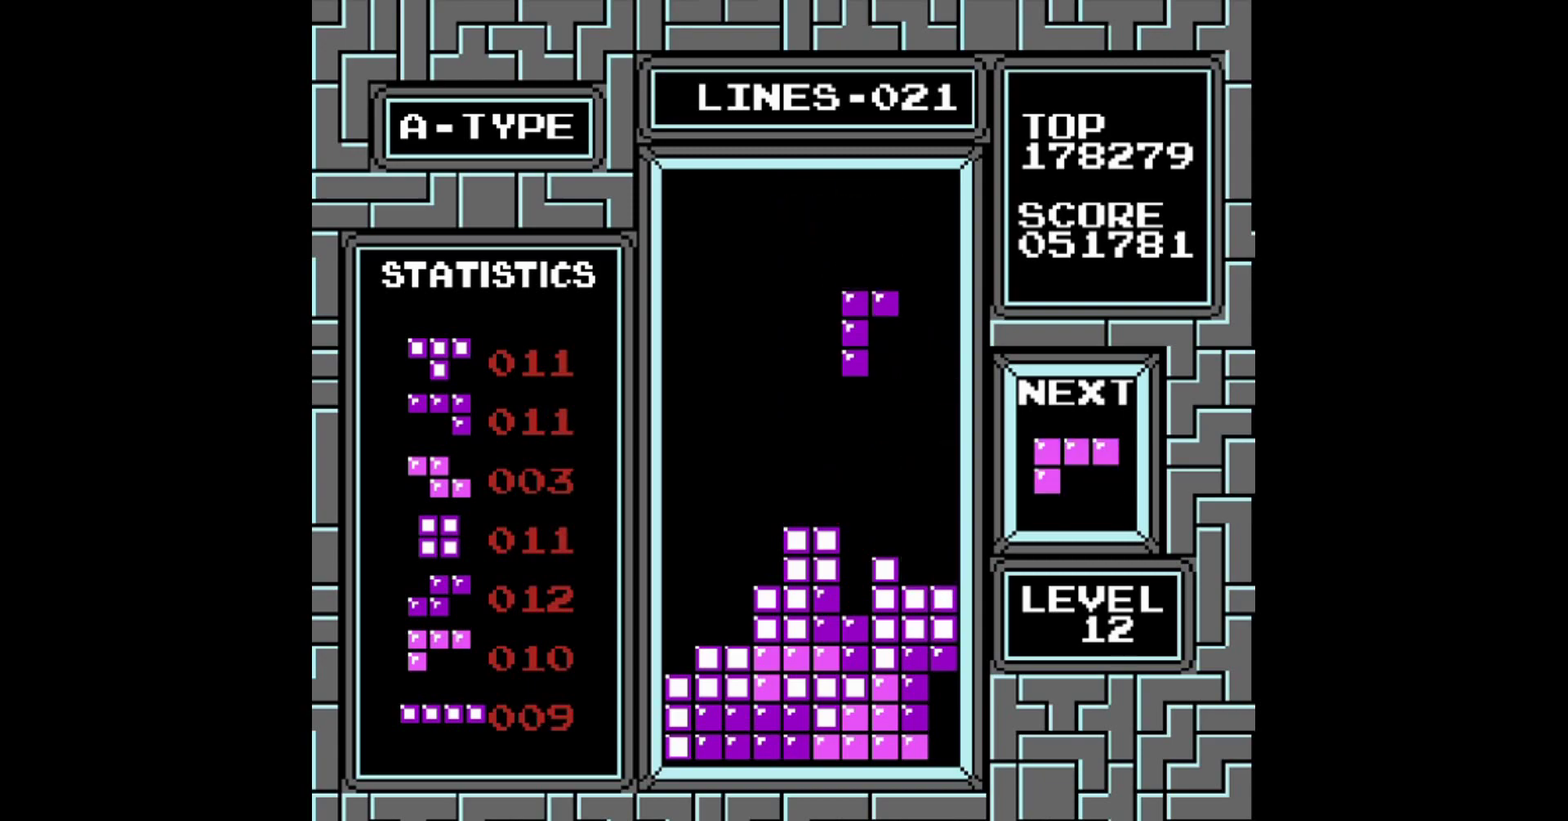
{"buttons": [], "events": []}
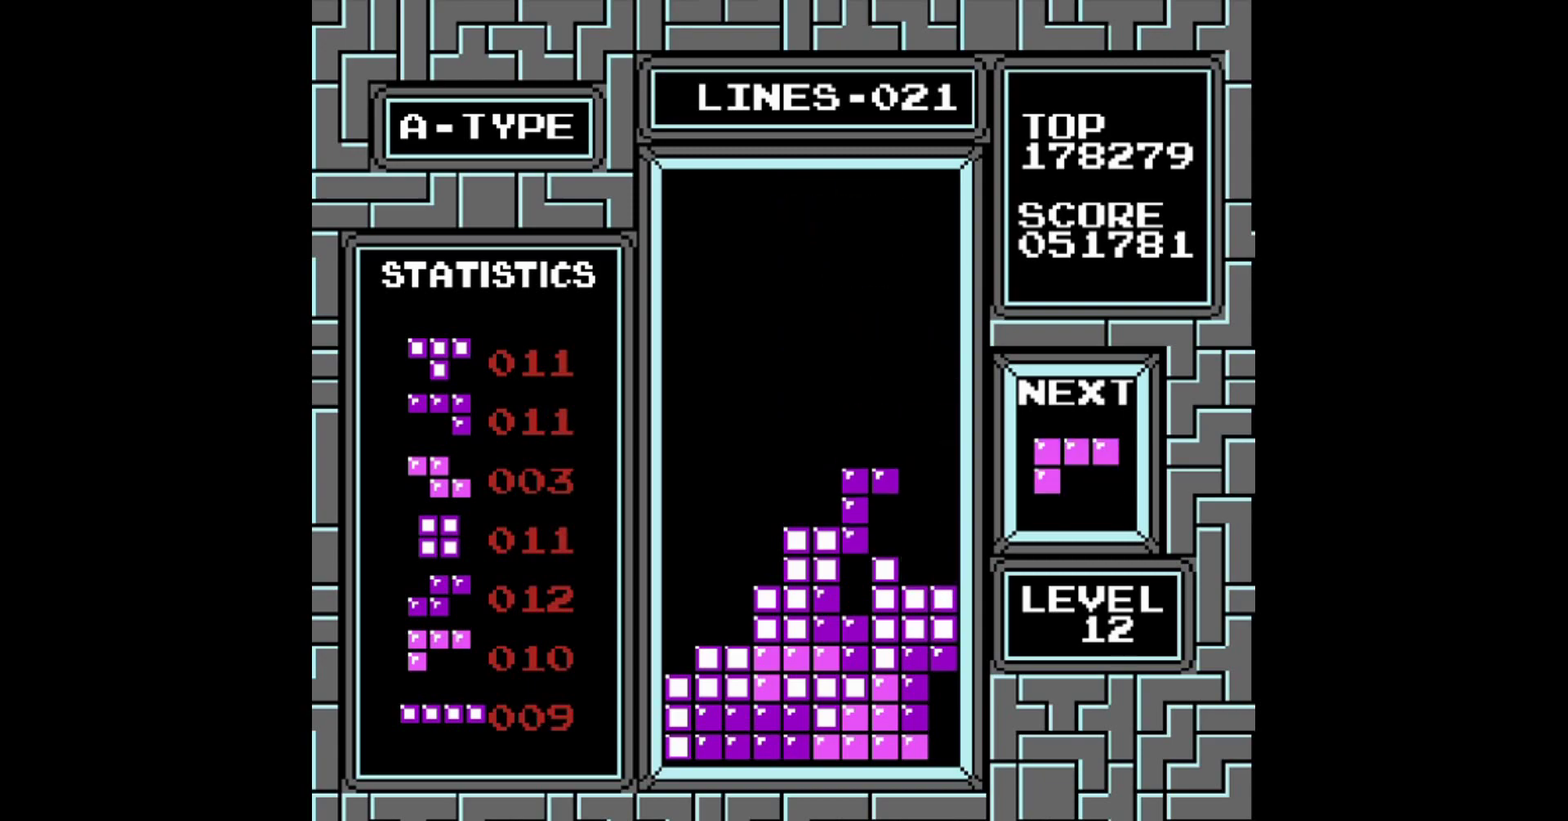
{"buttons": ["DPAD_LEFT"], "events": [[300, "DPAD_LEFT", "down"]]}
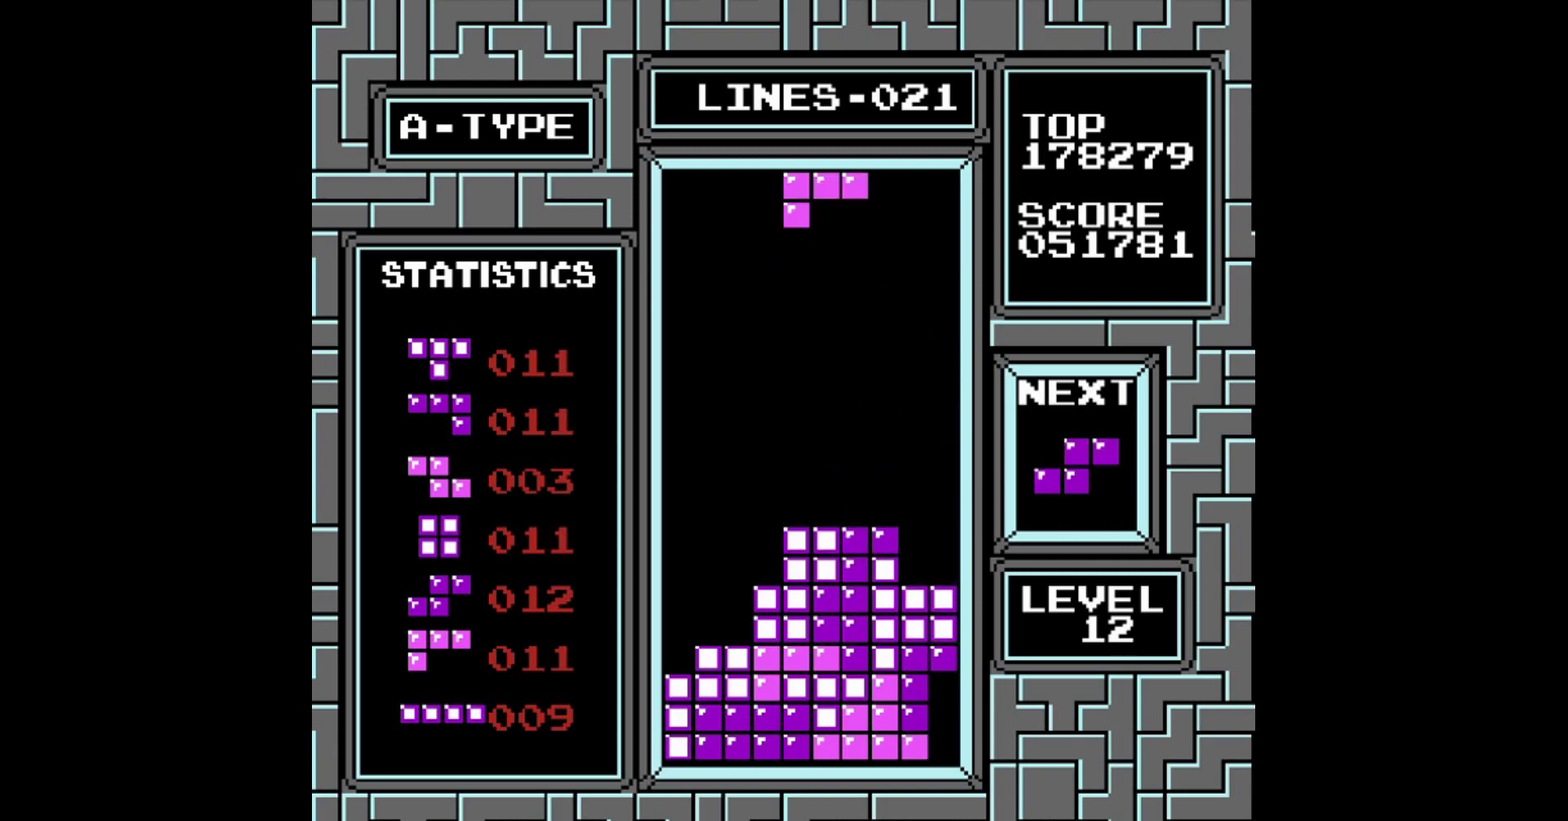
{"buttons": ["DPAD_LEFT"], "events": []}
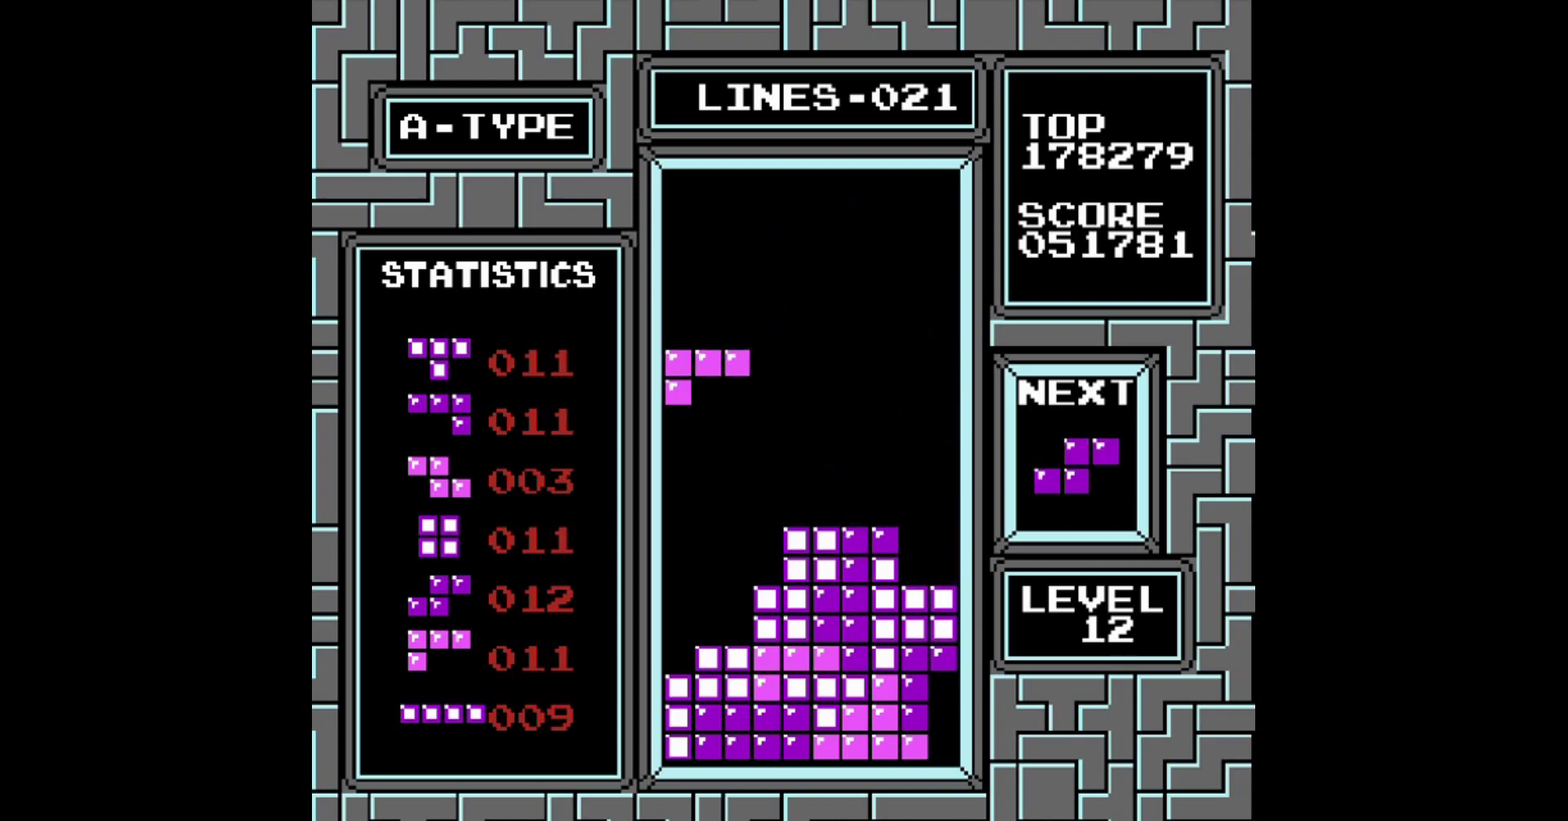
{"buttons": [], "events": [[360, "DPAD_LEFT", "up"]]}
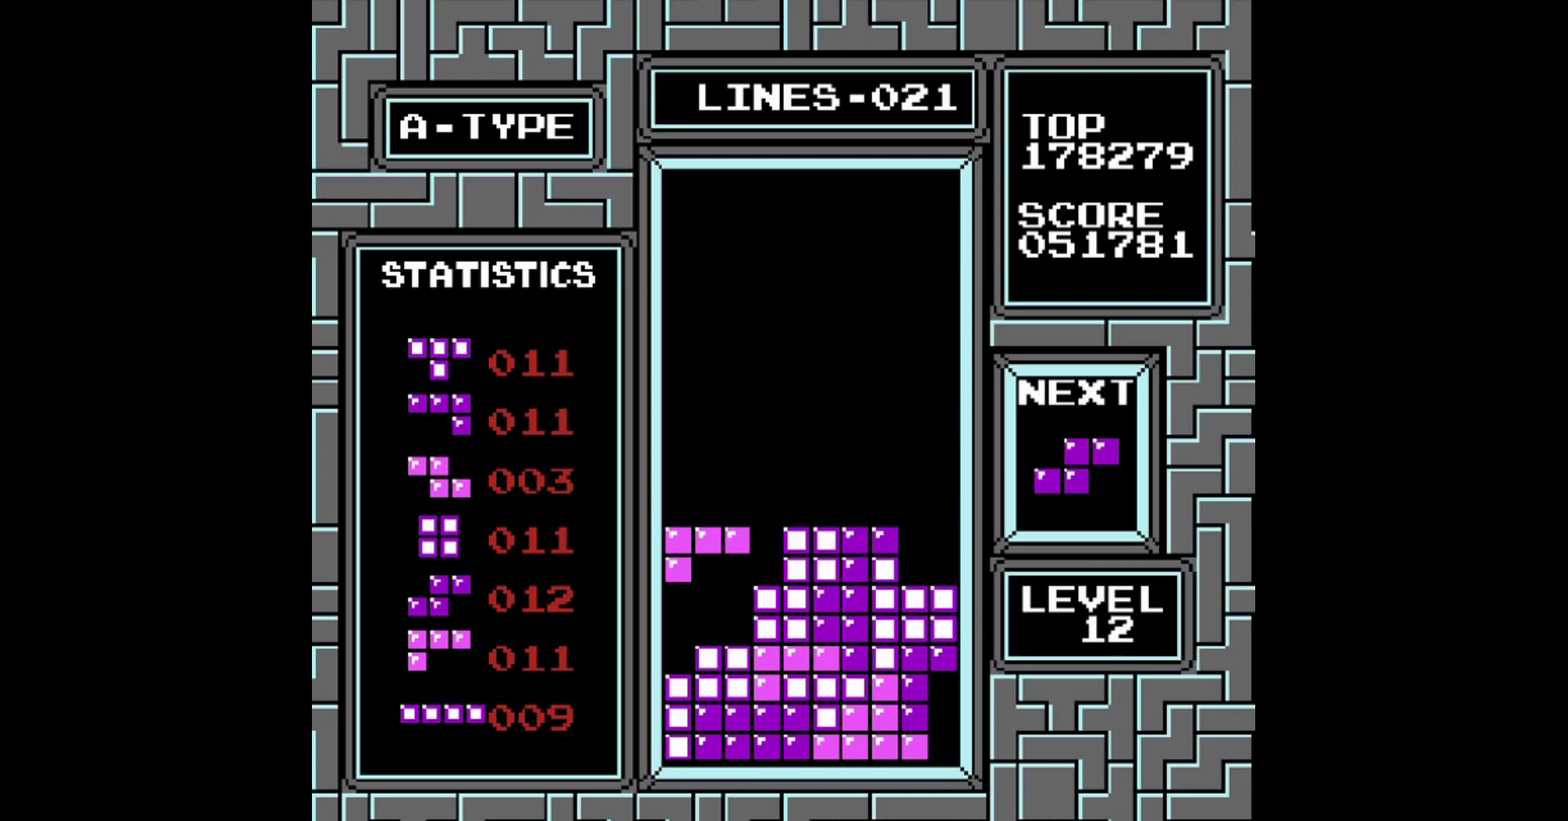
{"buttons": ["DPAD_LEFT"], "events": [[120, "DPAD_LEFT", "down"]]}
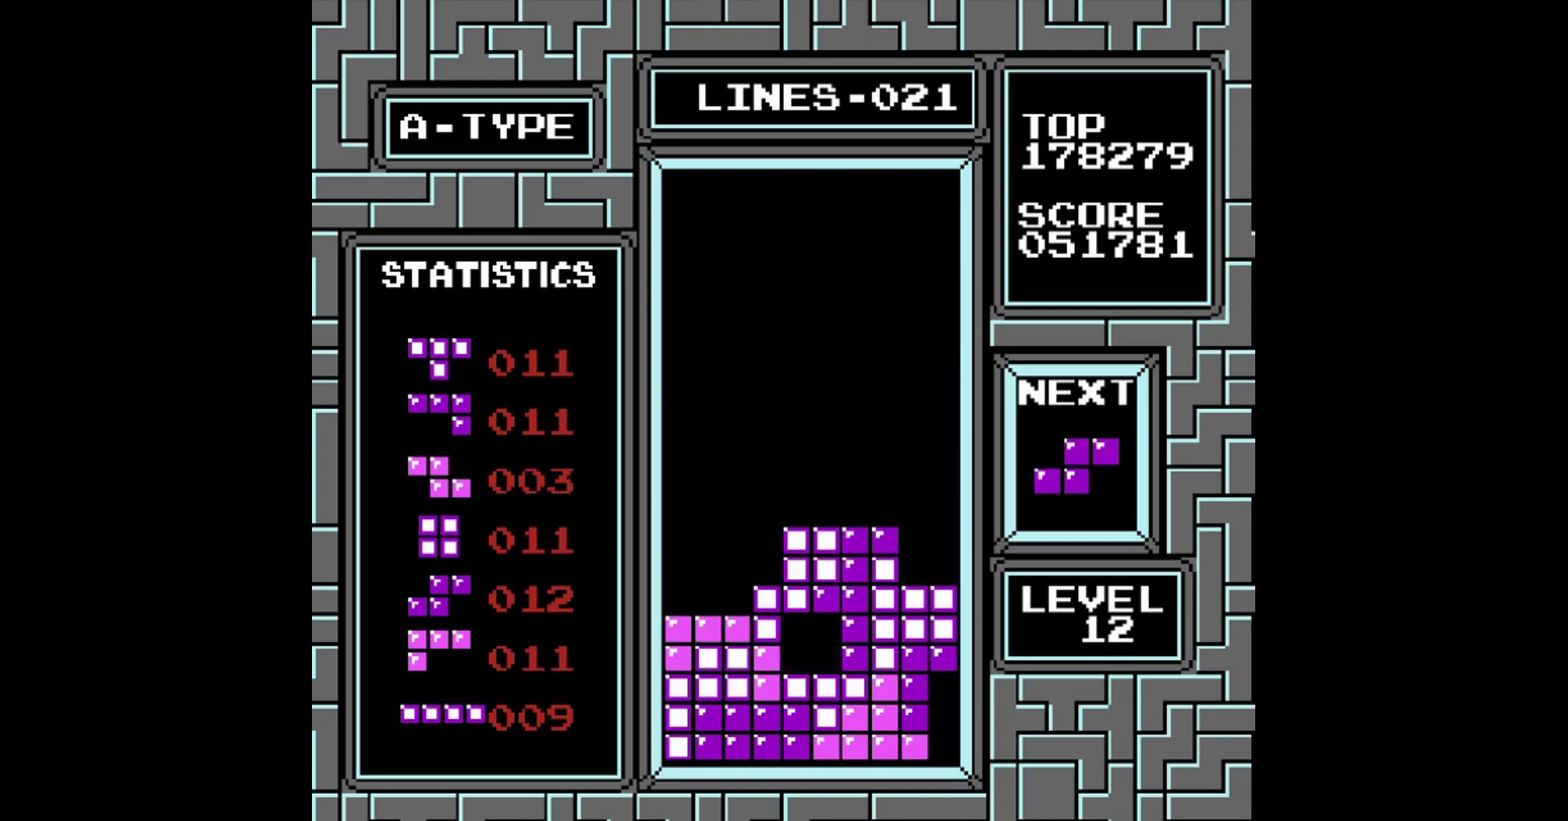
{"buttons": ["DPAD_LEFT"], "events": []}
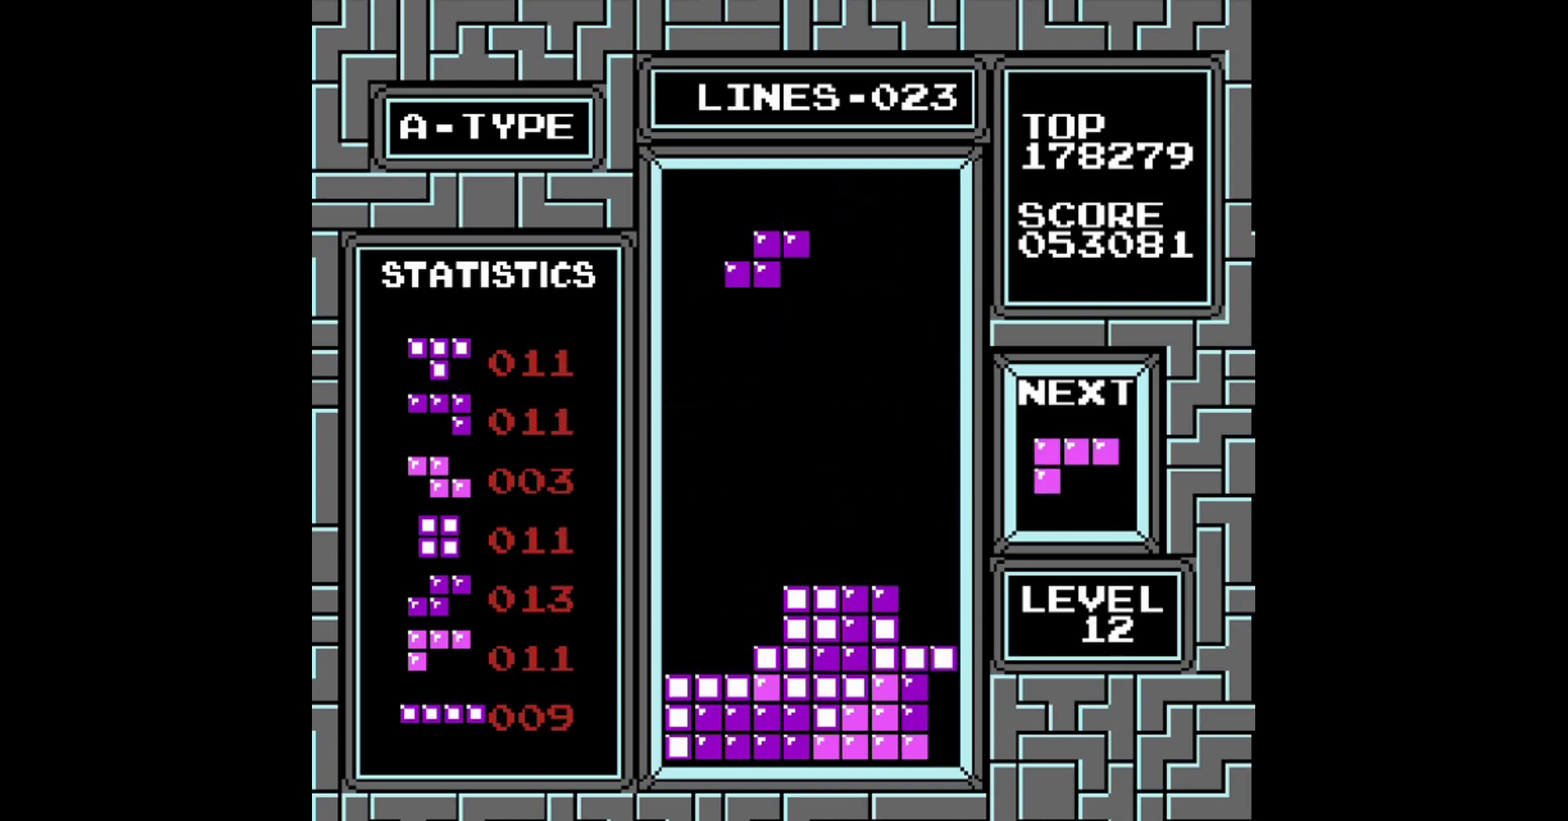
{"buttons": [], "events": [[120, "DPAD_LEFT", "up"]]}
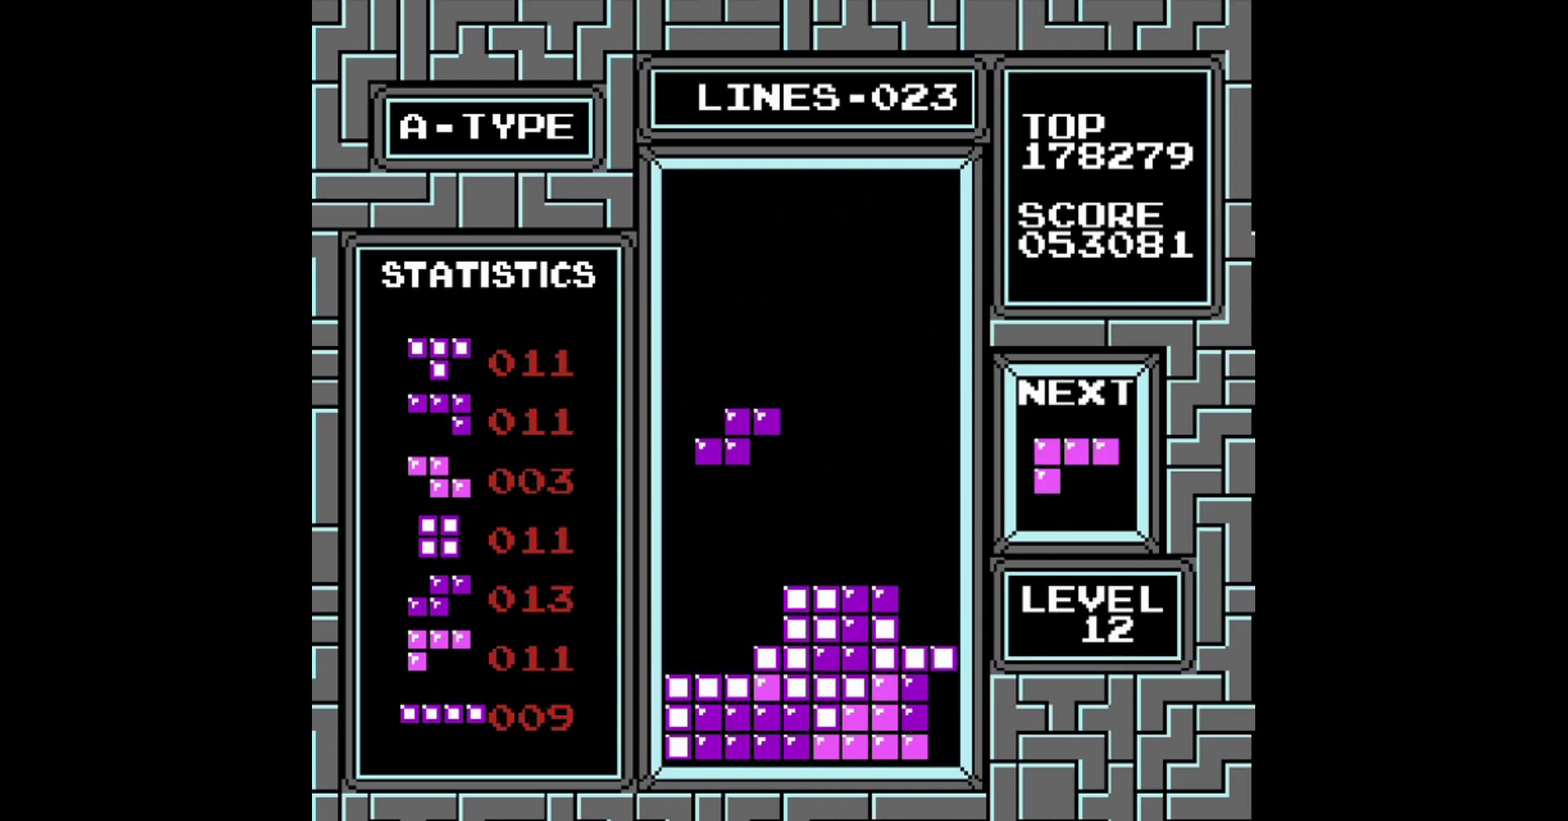
{"buttons": [], "events": []}
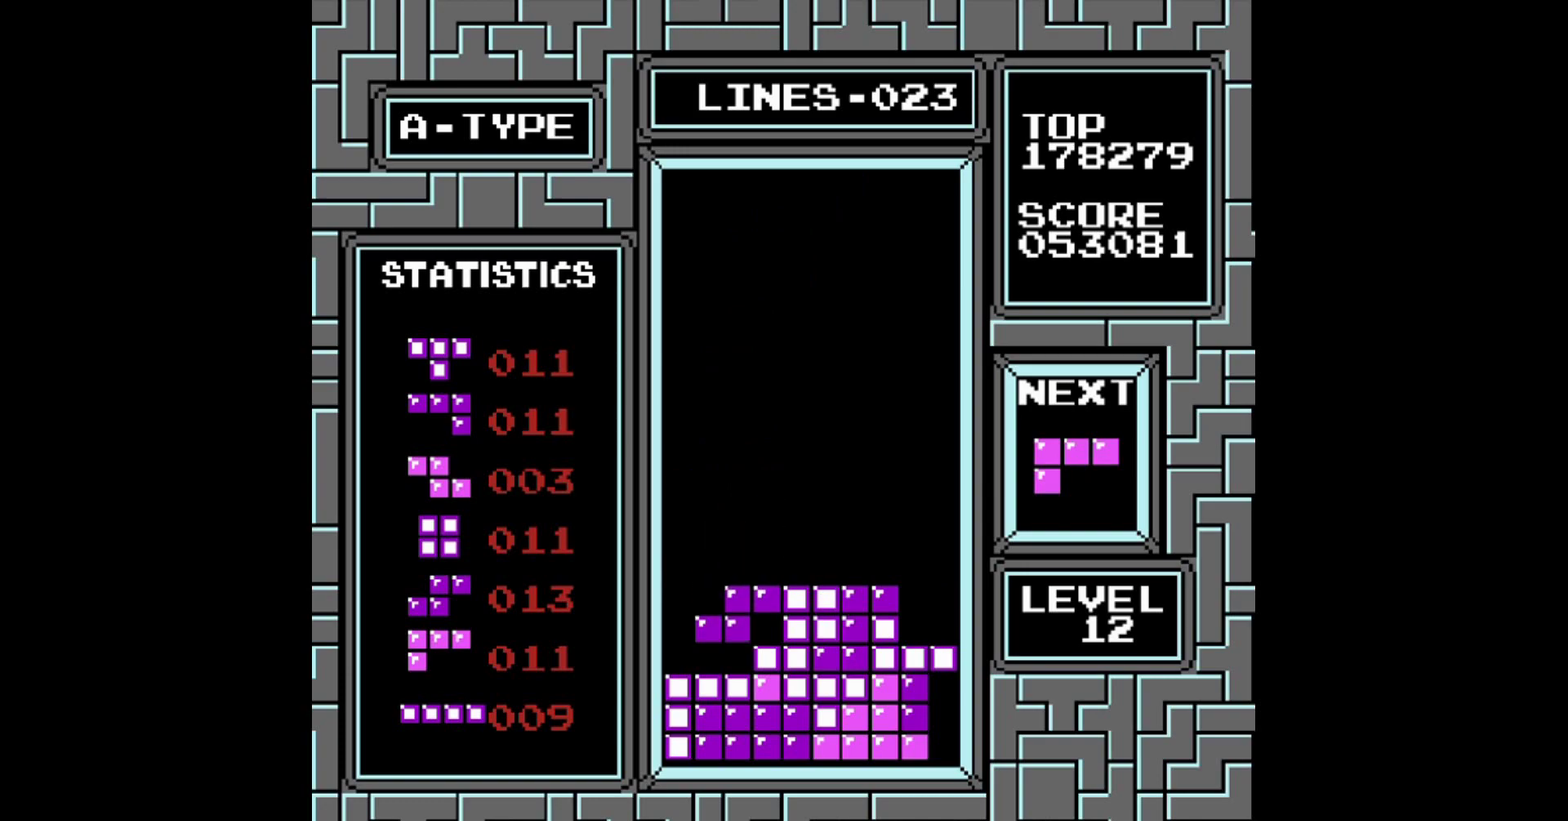
{"buttons": ["DPAD_LEFT"], "events": [[320, "DPAD_LEFT", "down"]]}
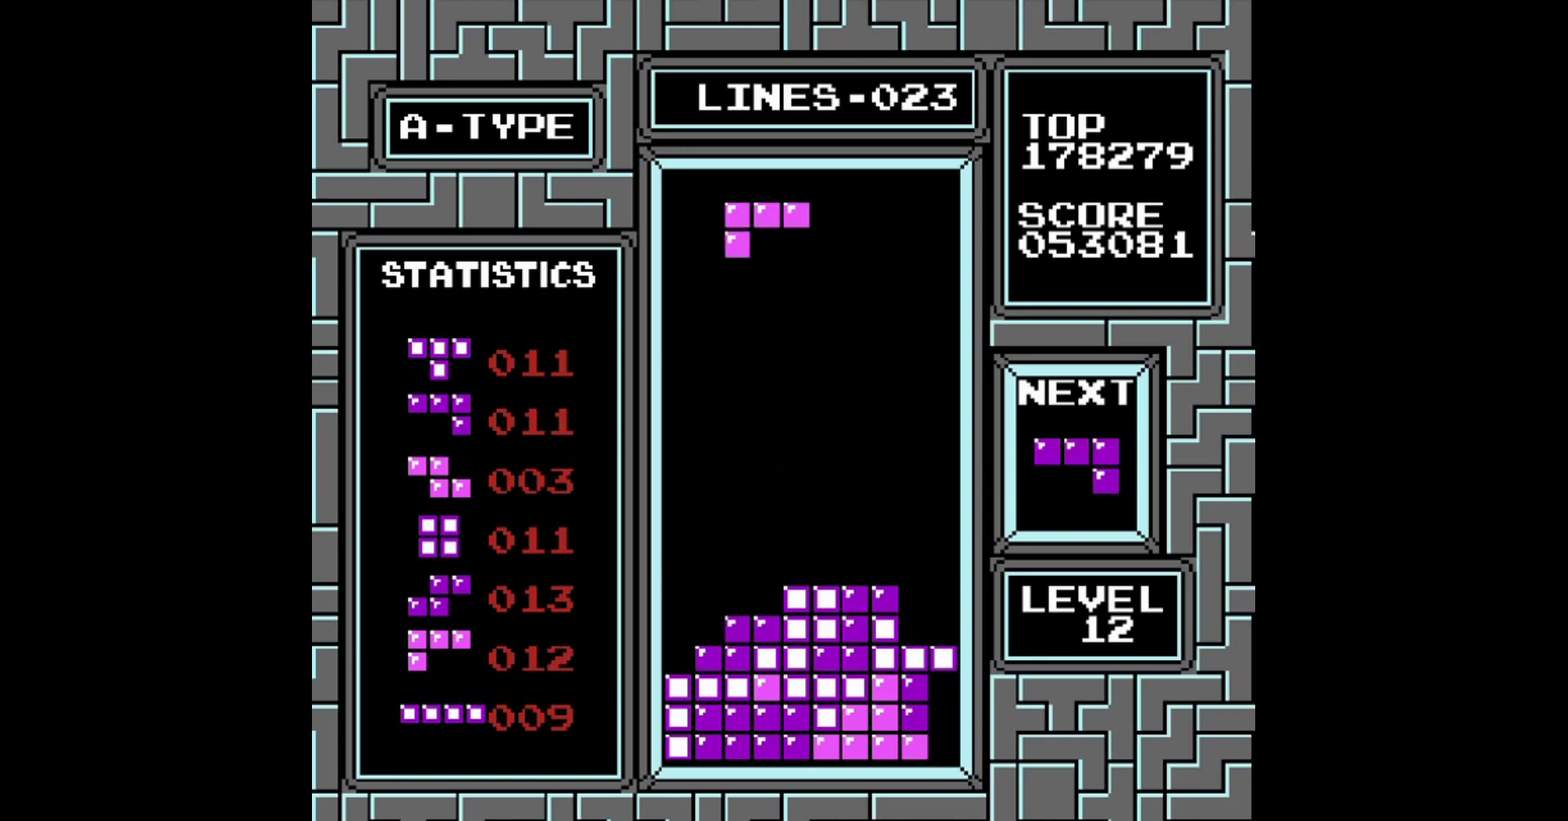
{"buttons": [], "events": [[160, "DPAD_LEFT", "up"]]}
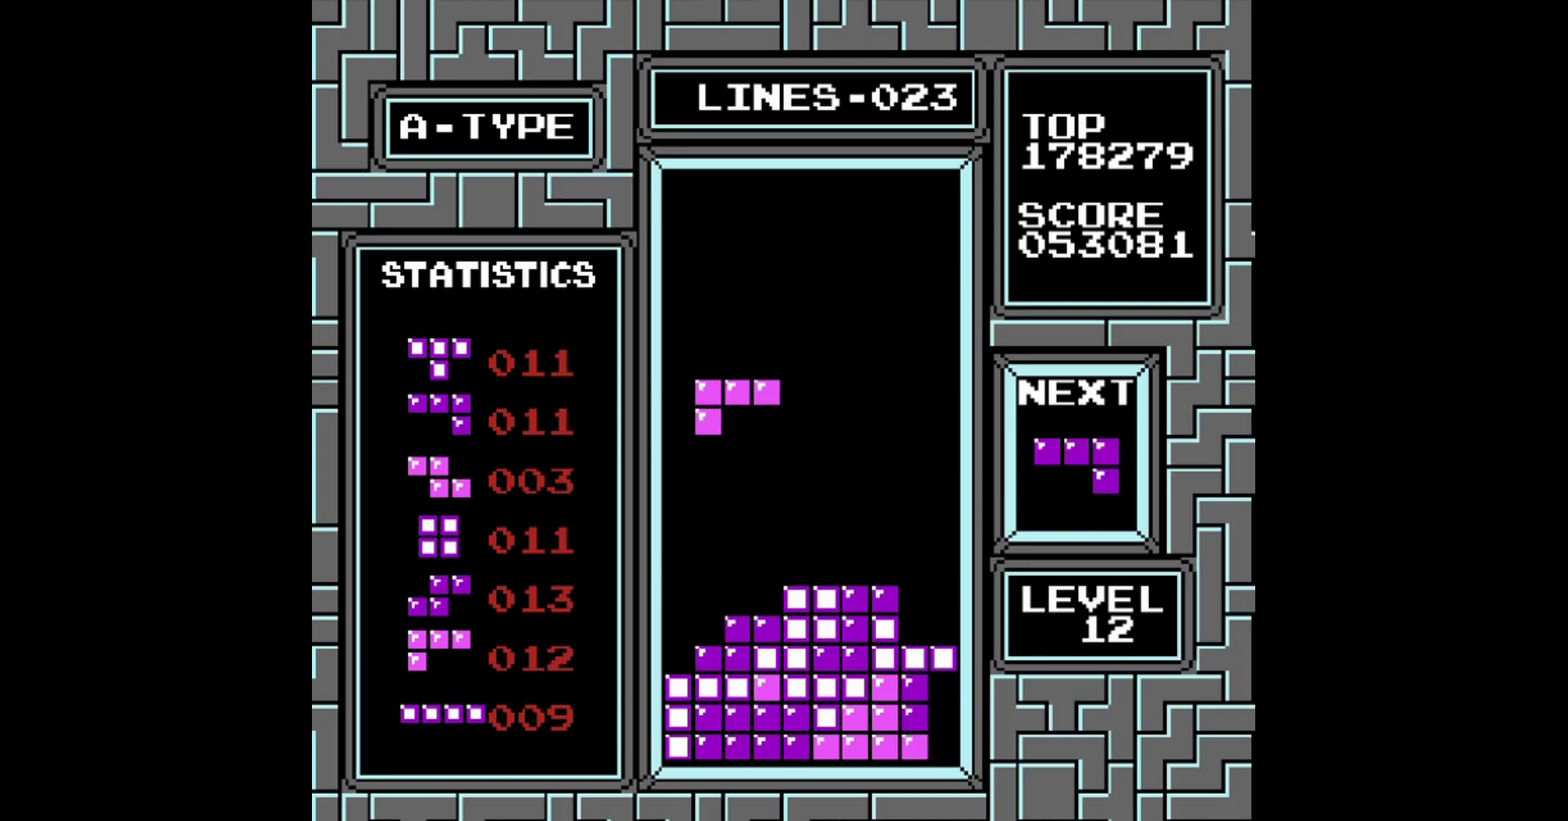
{"buttons": [], "events": []}
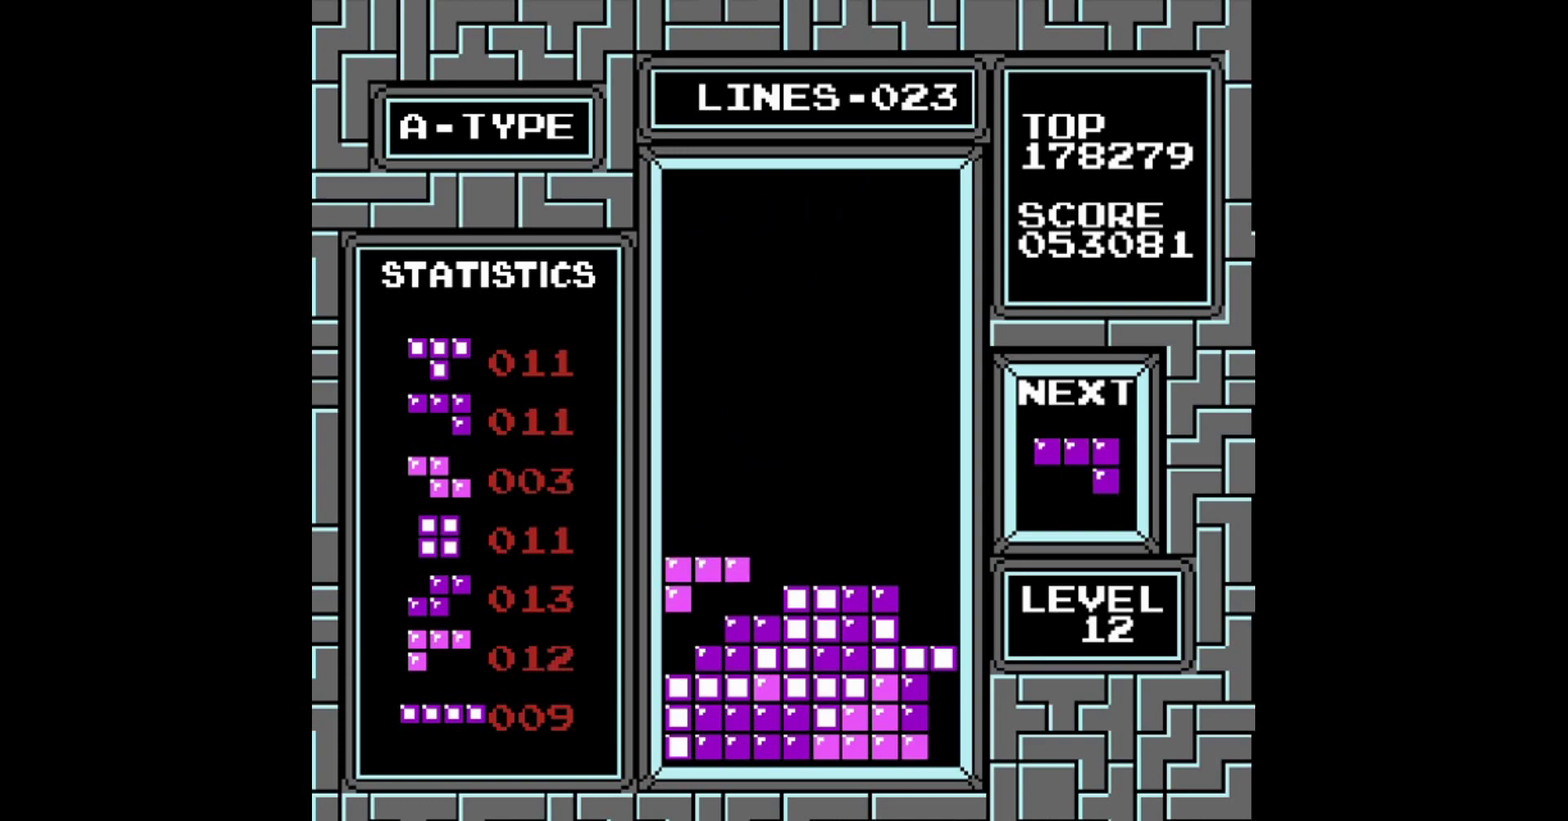
{"buttons": [], "events": [[160, "DPAD_RIGHT", "down"], [220, "DPAD_RIGHT", "up"]]}
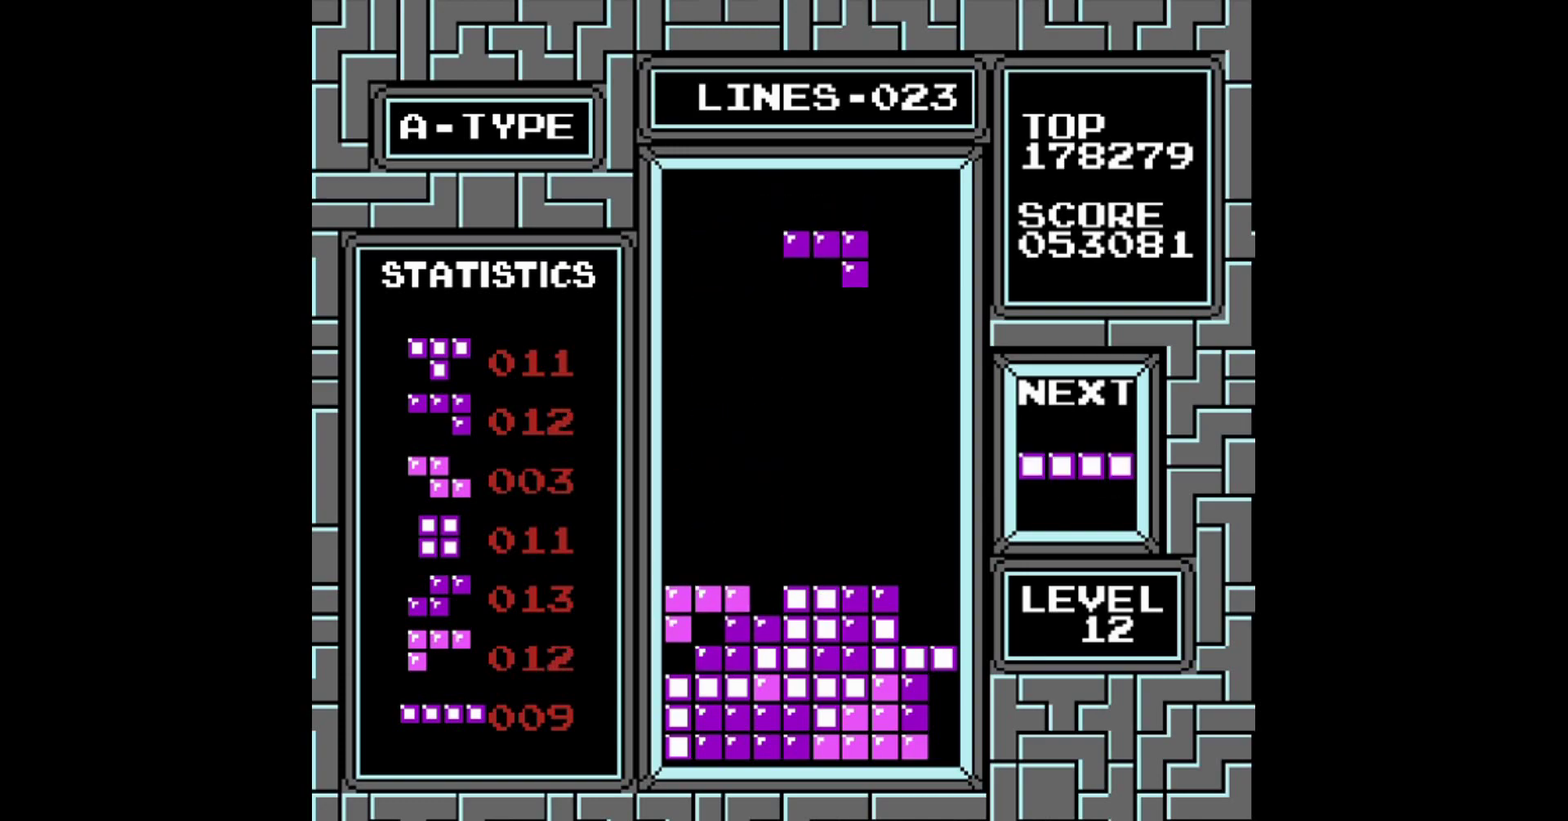
{"buttons": [], "events": [[100, "DPAD_LEFT", "down"], [200, "DPAD_LEFT", "up"], [300, "B", "down"], [360, "B", "up"]]}
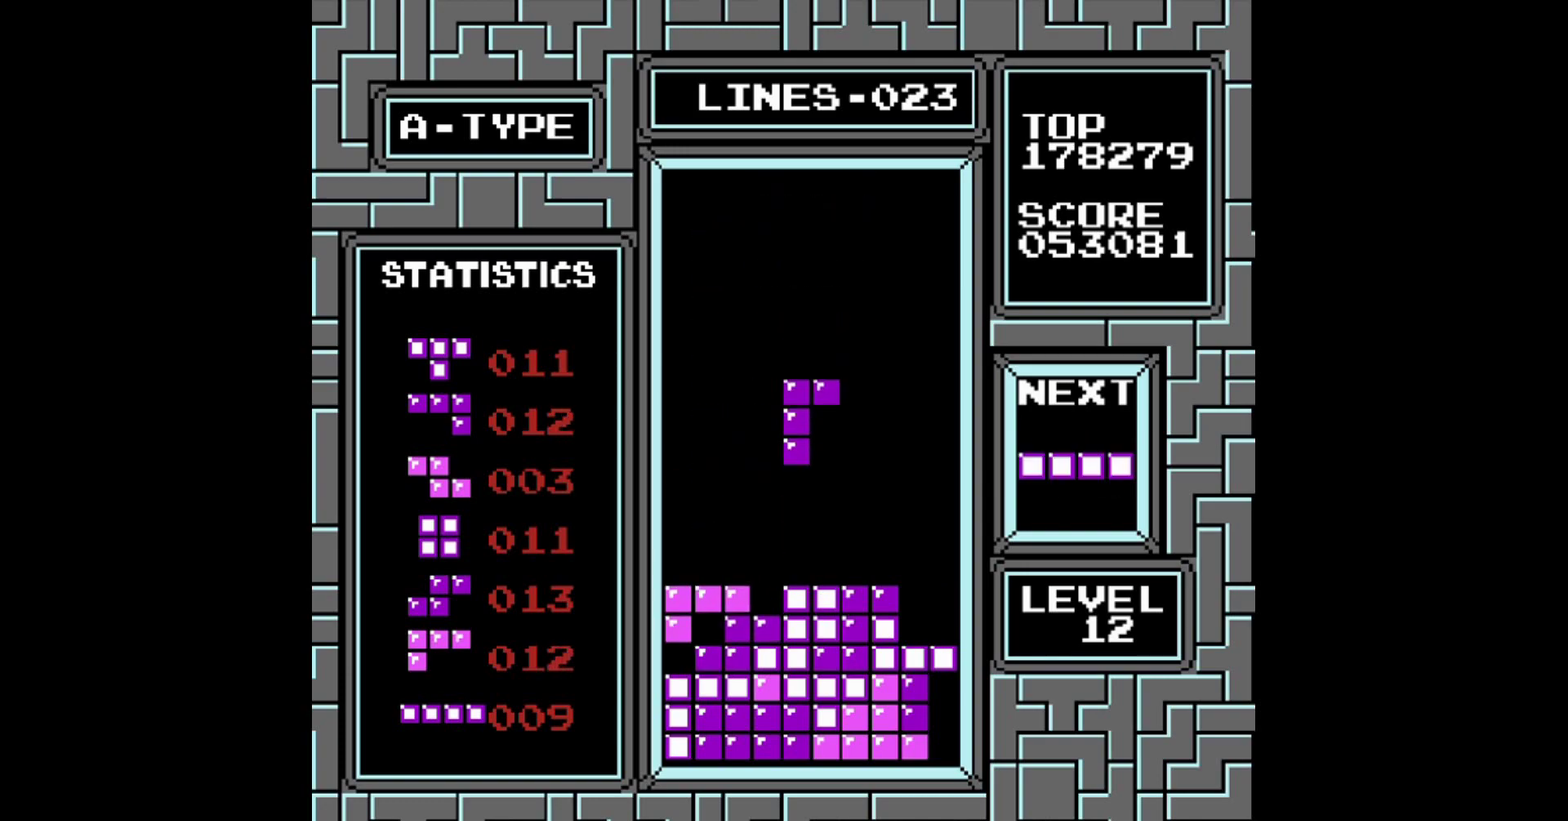
{"buttons": [], "events": [[120, "DPAD_LEFT", "down"], [220, "DPAD_LEFT", "up"]]}
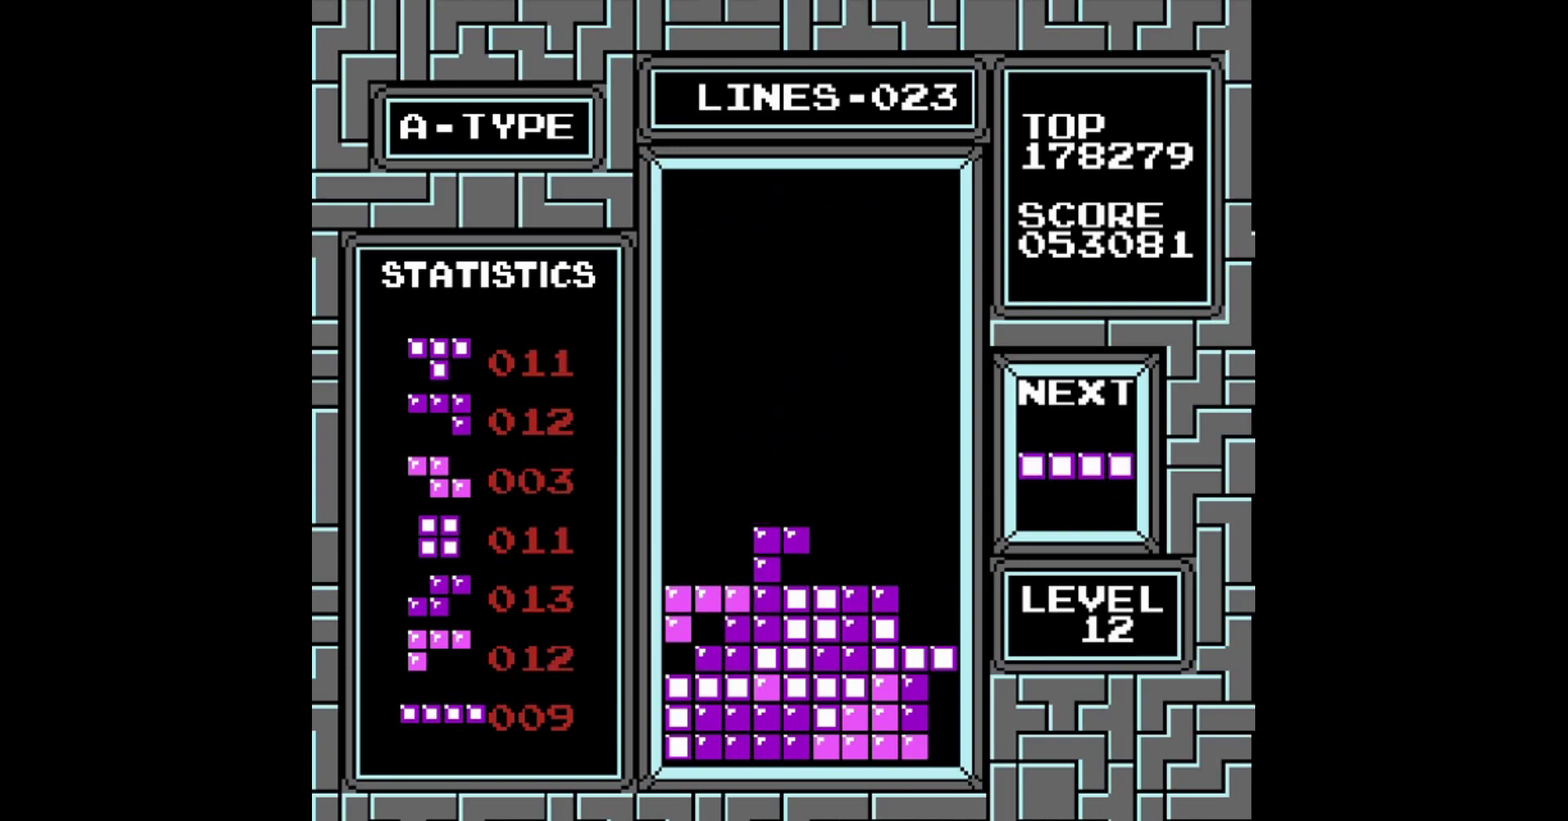
{"buttons": [], "events": []}
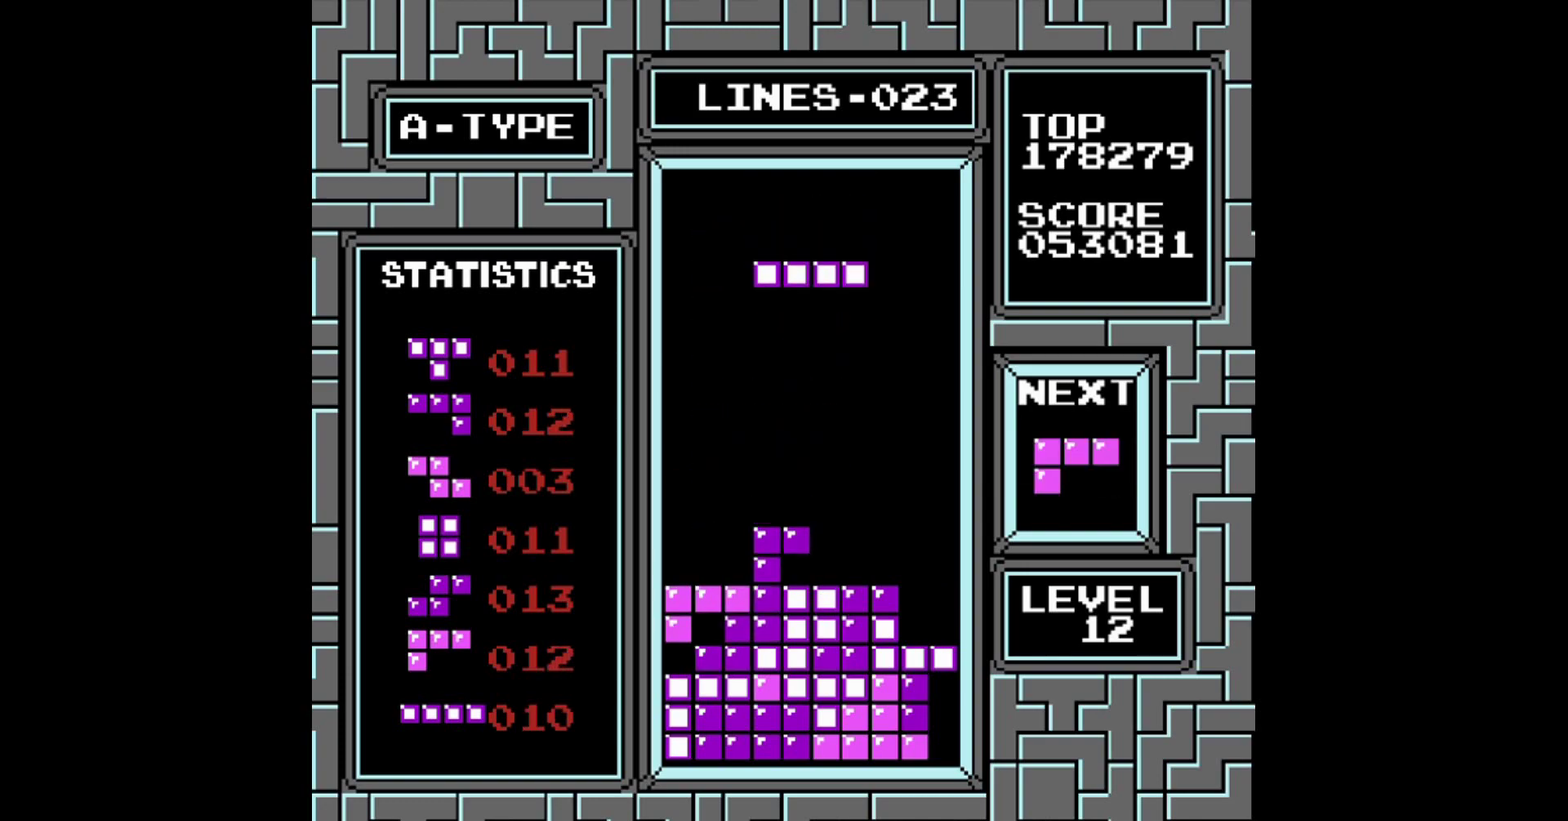
{"buttons": ["DPAD_RIGHT"], "events": [[20, "DPAD_RIGHT", "down"], [300, "A", "down"], [400, "A", "up"], [420, "DPAD_RIGHT", "up"], [500, "DPAD_RIGHT", "down"]]}